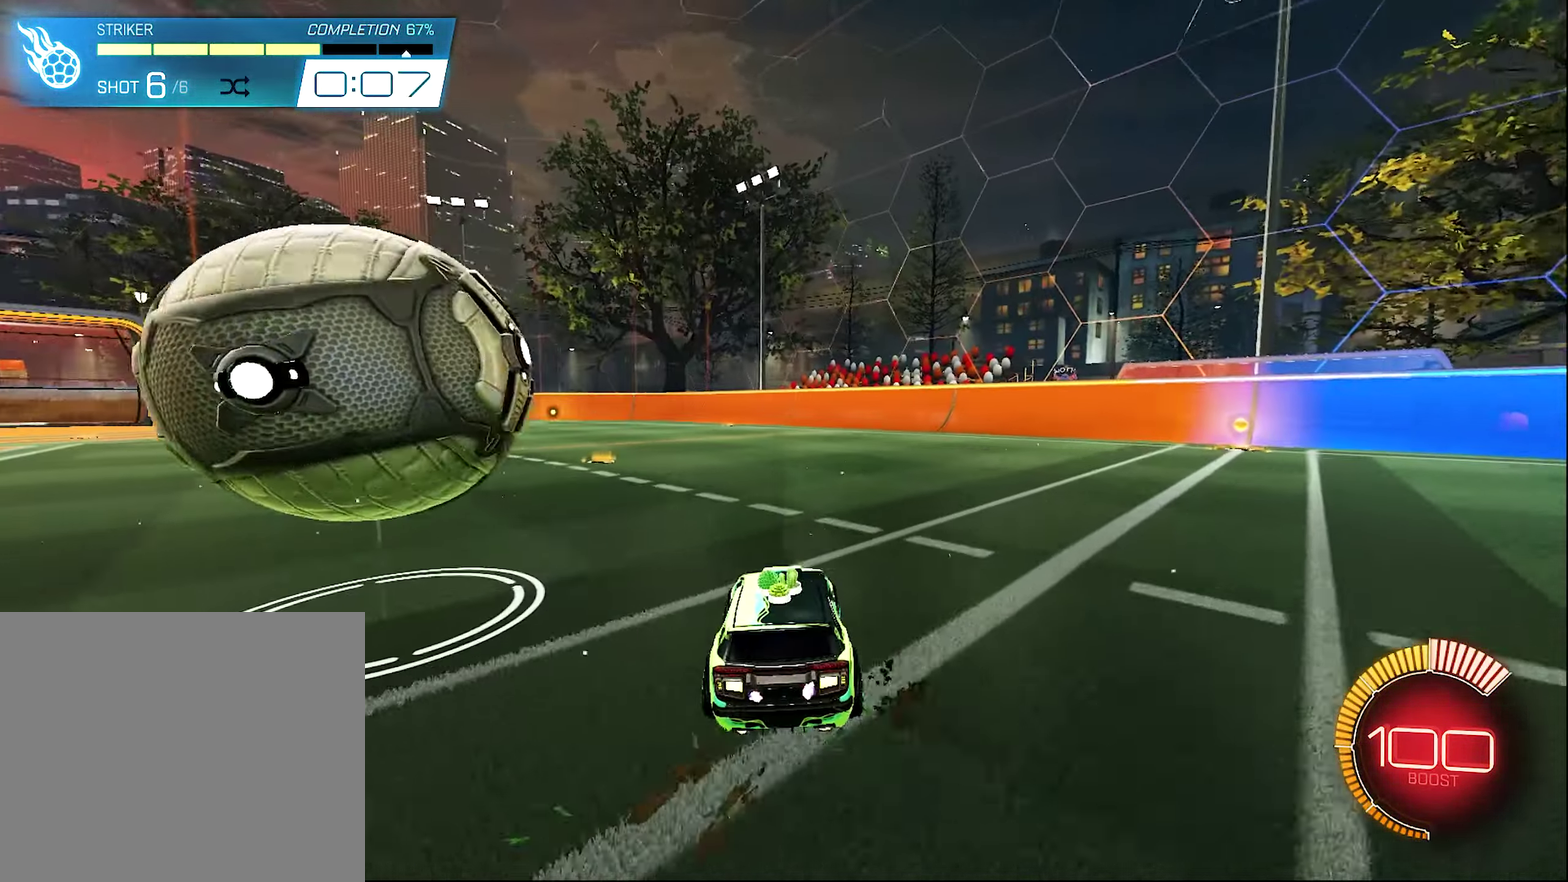
Gameplay with a controller (Xbox layout); each line is a JSON object with the inputs held at the frame after it (dt_ms = milliseconds from this image to that frame). "events" lists button and stick changes between this image and that frame as [ms after this image, input, new state], when the widget could be followed in between. Not read: HOME.
{"dt_ms": 400, "buttons": ["B", "R2"], "left_stick": "left", "right_stick": "center"}
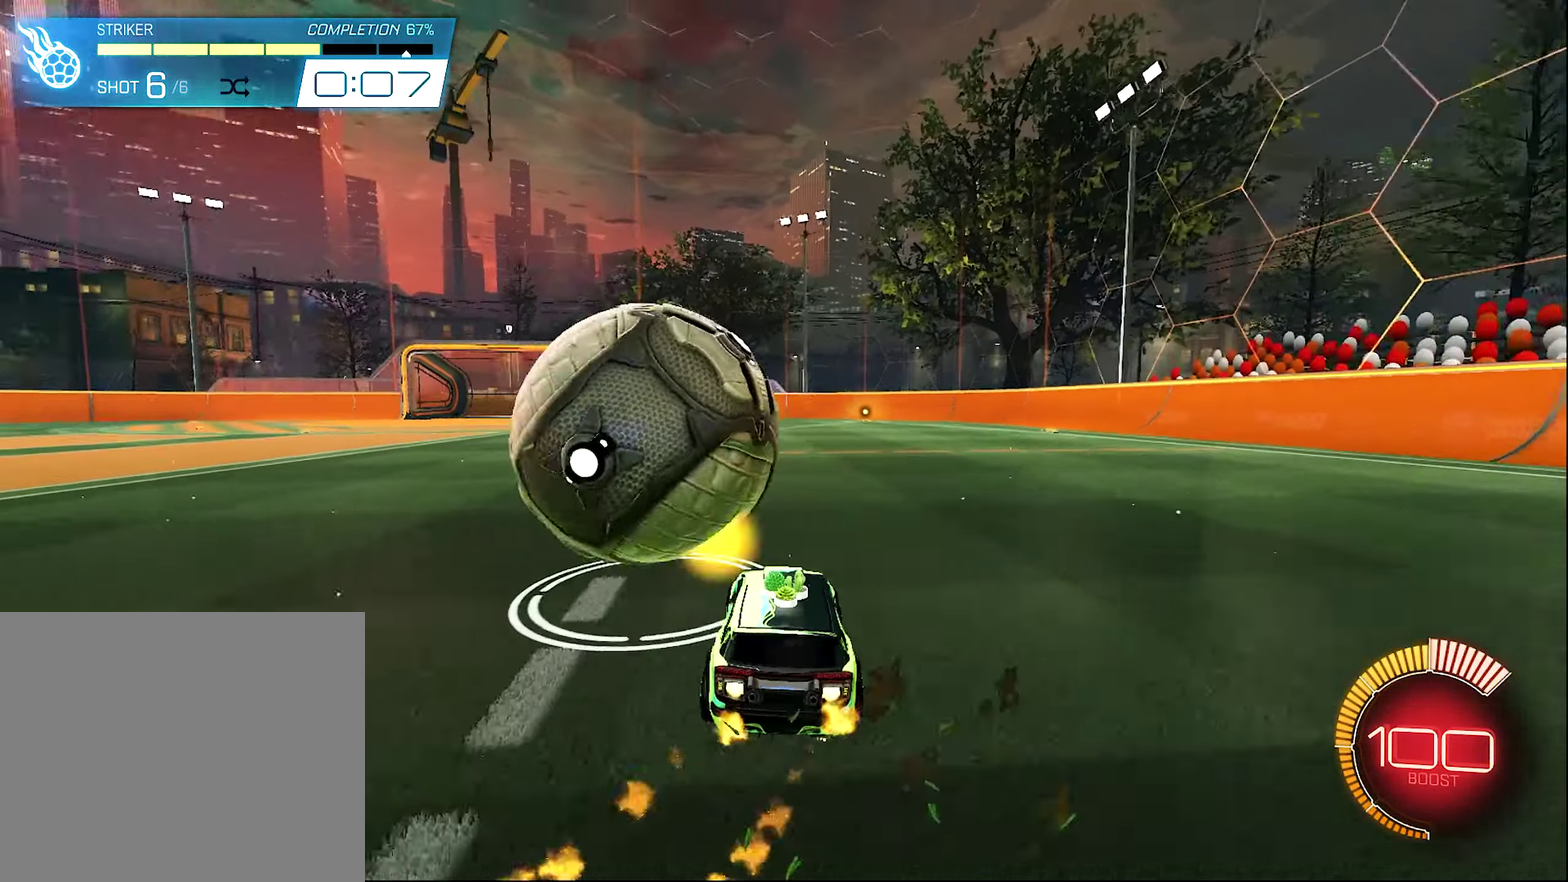
{"dt_ms": 600, "buttons": ["R2"], "left_stick": "center", "right_stick": "center", "events": [[67, "left_stick", "right"], [100, "B", "up"], [133, "Y", "down"], [267, "Y", "up"], [550, "left_stick", "center"]]}
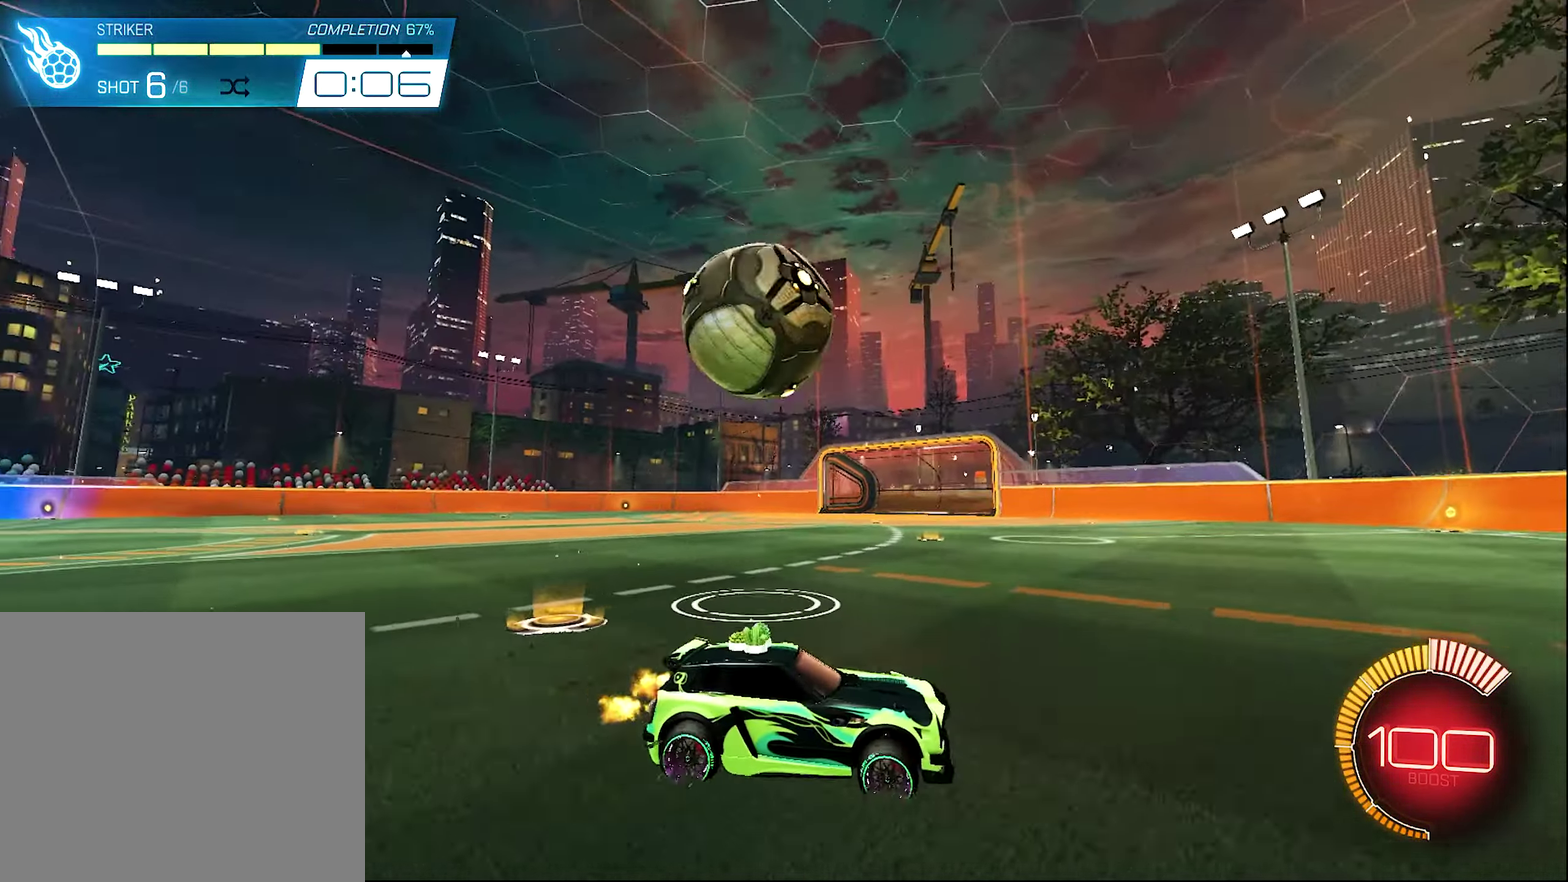
{"dt_ms": 400, "buttons": ["R2"], "left_stick": "up-left", "right_stick": "center", "events": [[150, "B", "down"], [150, "left_stick", "up-left"], [367, "B", "up"]]}
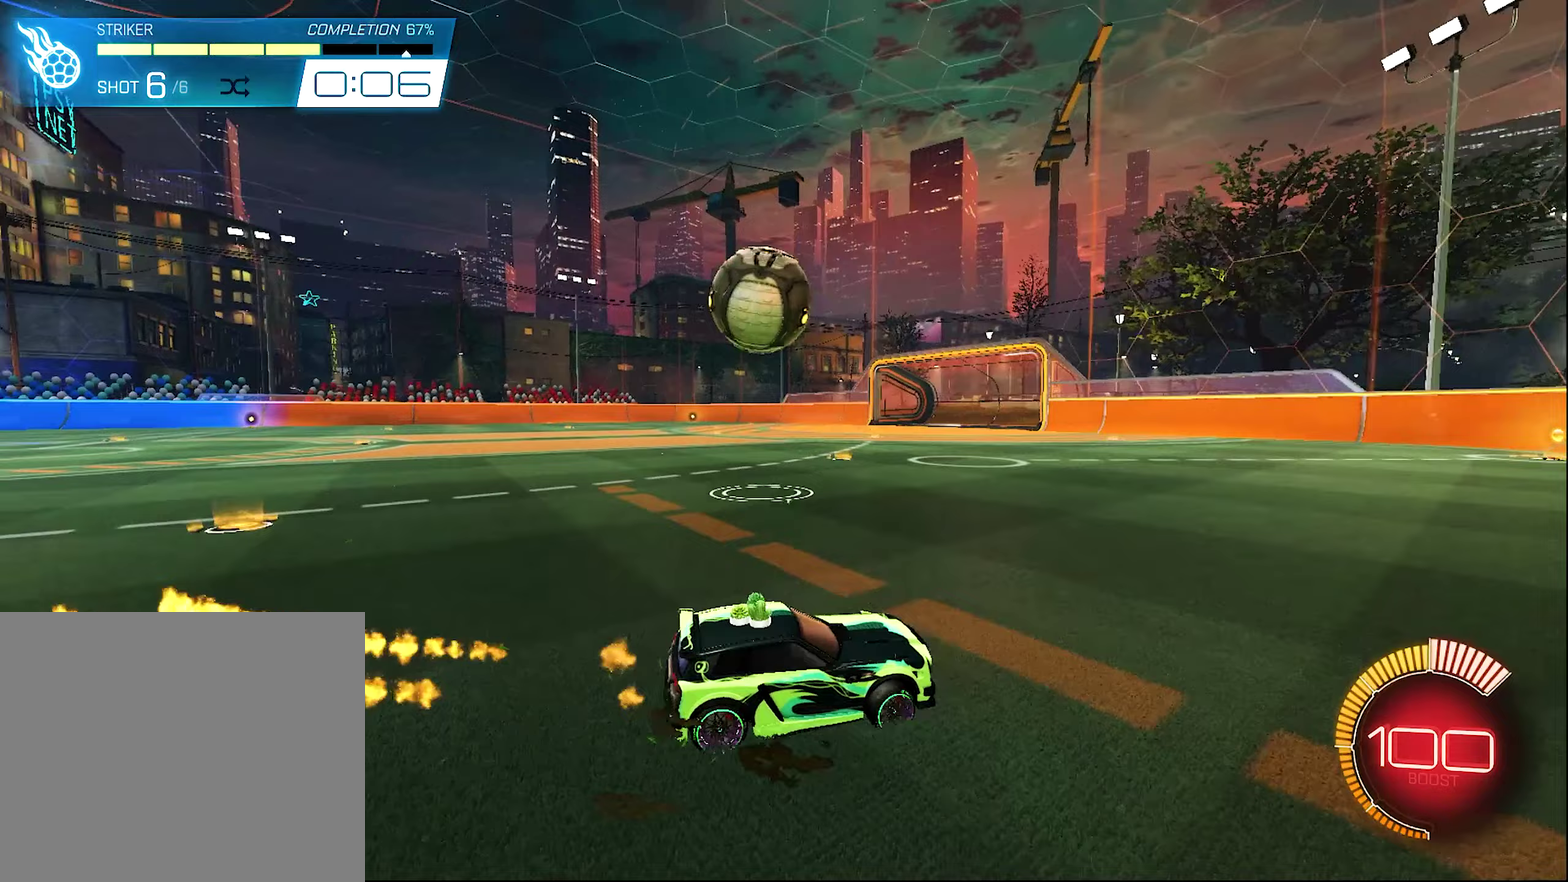
{"dt_ms": 600, "buttons": ["B", "R2"], "left_stick": "left", "right_stick": "center", "events": [[133, "left_stick", "center"], [233, "R2", "up"], [433, "R2", "down"], [467, "B", "down"], [500, "left_stick", "left"]]}
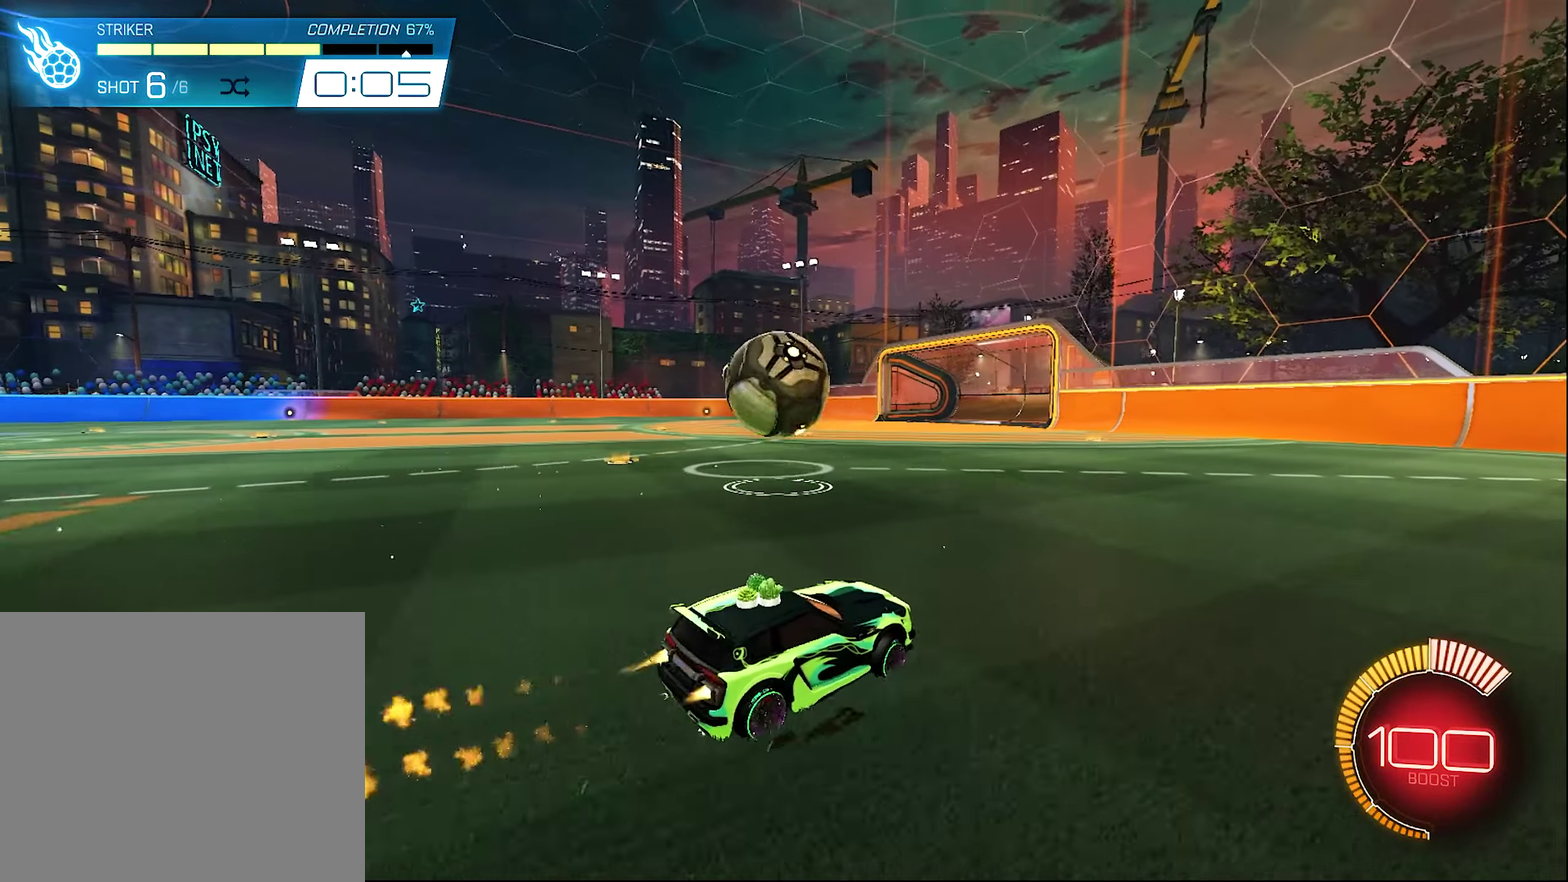
{"dt_ms": 400, "buttons": ["R2"], "left_stick": "left", "right_stick": "center", "events": [[167, "left_stick", "down-right"], [233, "A", "down"], [233, "left_stick", "down"], [283, "left_stick", "down-left"], [333, "B", "up"], [333, "left_stick", "left"], [367, "A", "up"]]}
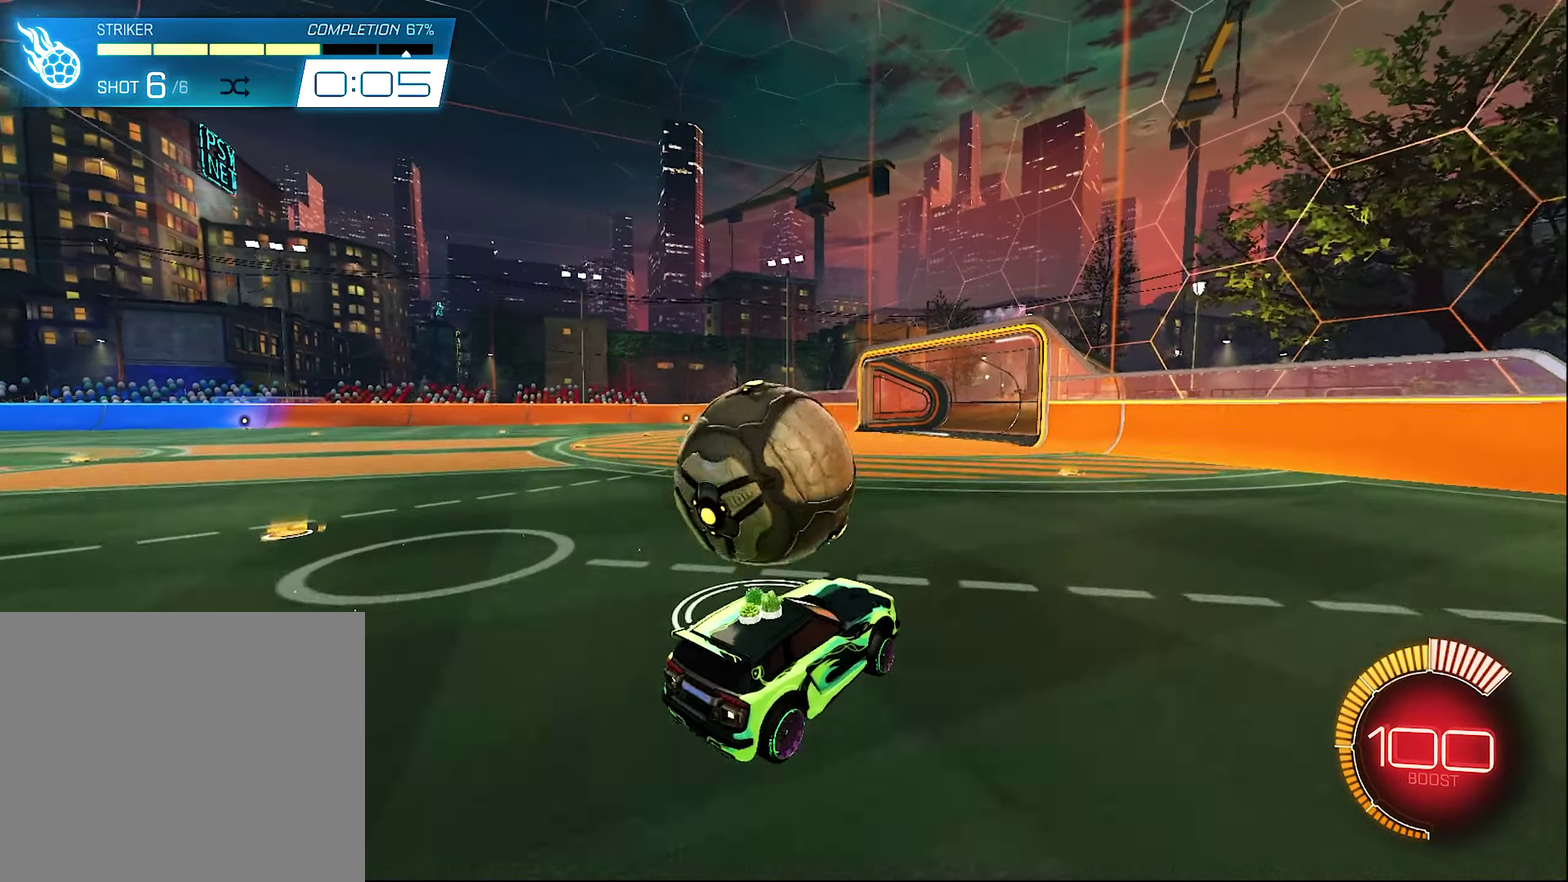
{"dt_ms": 500, "buttons": ["L1"], "left_stick": "down-left", "right_stick": "center", "events": [[50, "A", "down"], [50, "left_stick", "up-left"], [167, "left_stick", "down"], [217, "R2", "up"], [250, "A", "up"], [383, "L1", "down"], [400, "left_stick", "down-left"]]}
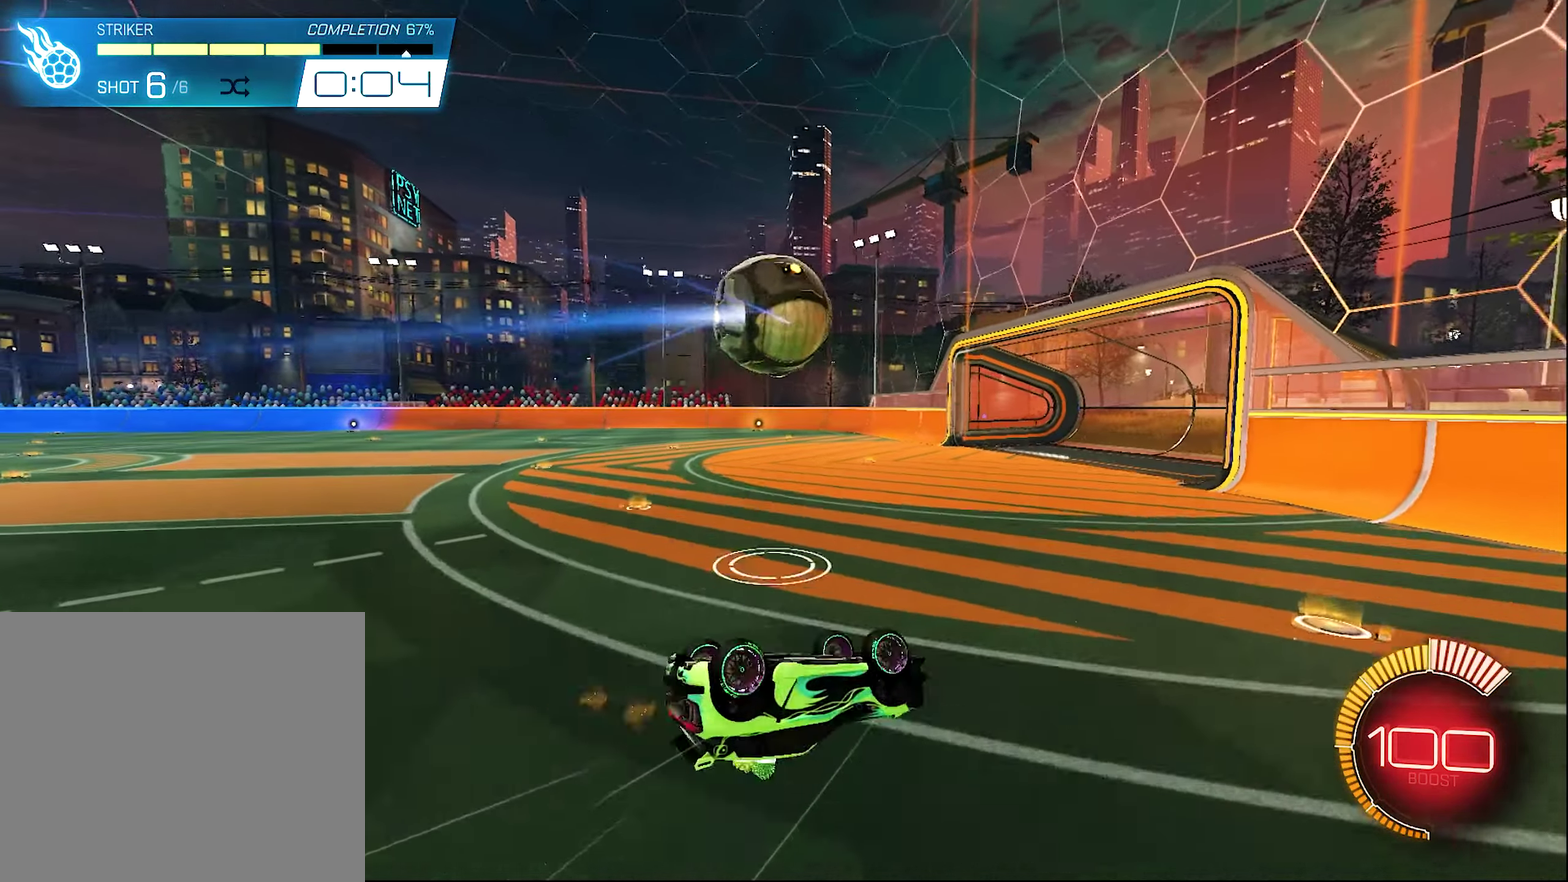
{"dt_ms": 500, "buttons": ["SELECT"], "left_stick": "center", "right_stick": "center", "events": [[333, "left_stick", "center"], [383, "L1", "up"], [433, "SELECT", "down"]]}
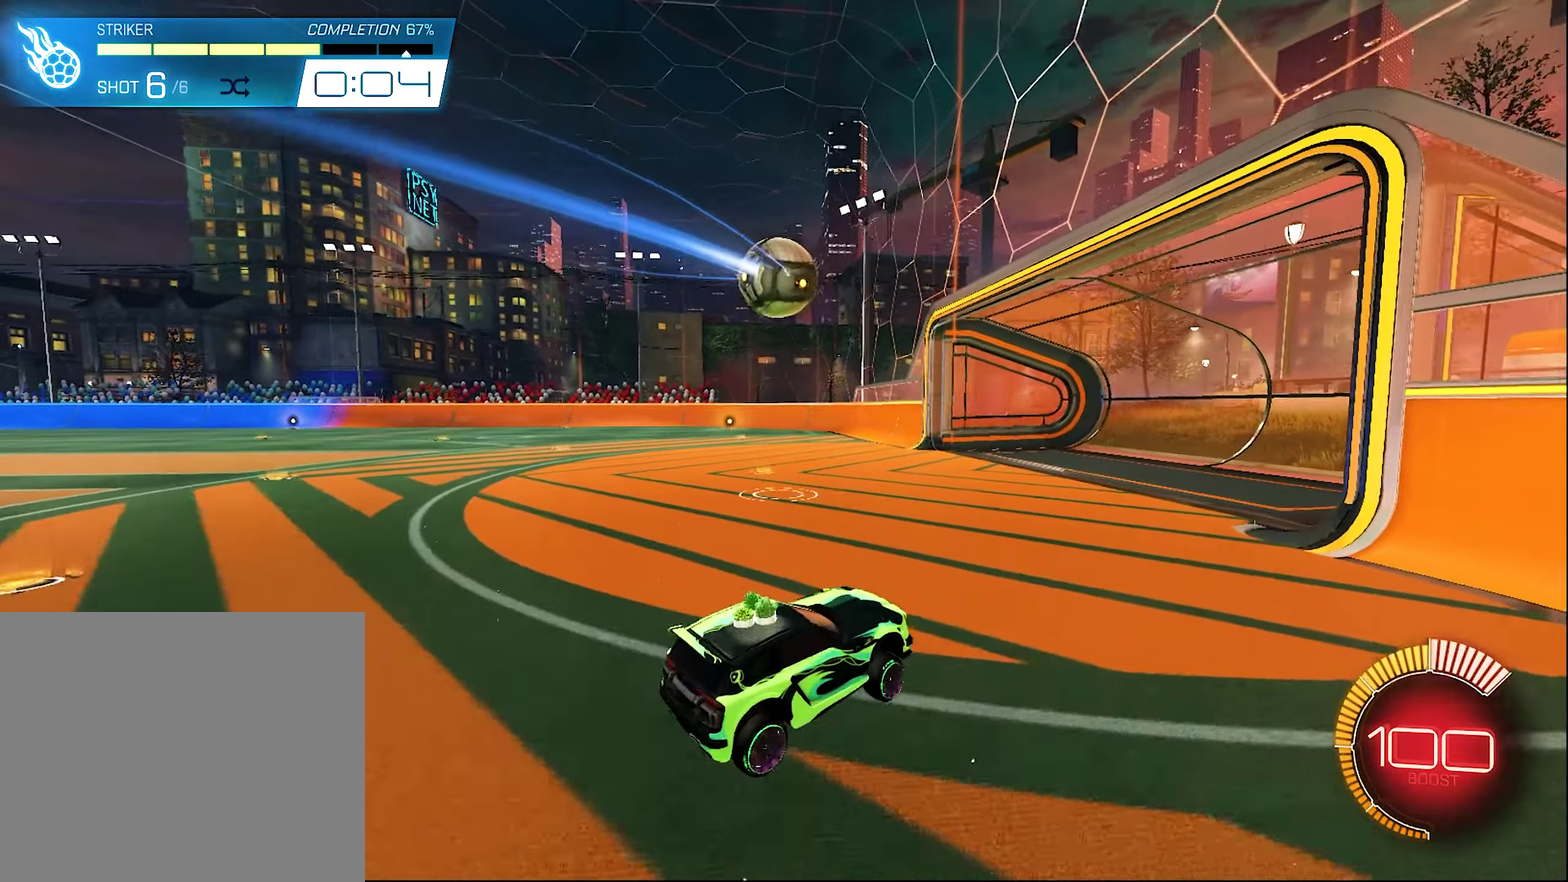
{"dt_ms": 400, "buttons": ["B", "R2"], "left_stick": "center", "right_stick": "center", "events": [[50, "R2", "down"], [67, "B", "down"], [67, "SELECT", "up"]]}
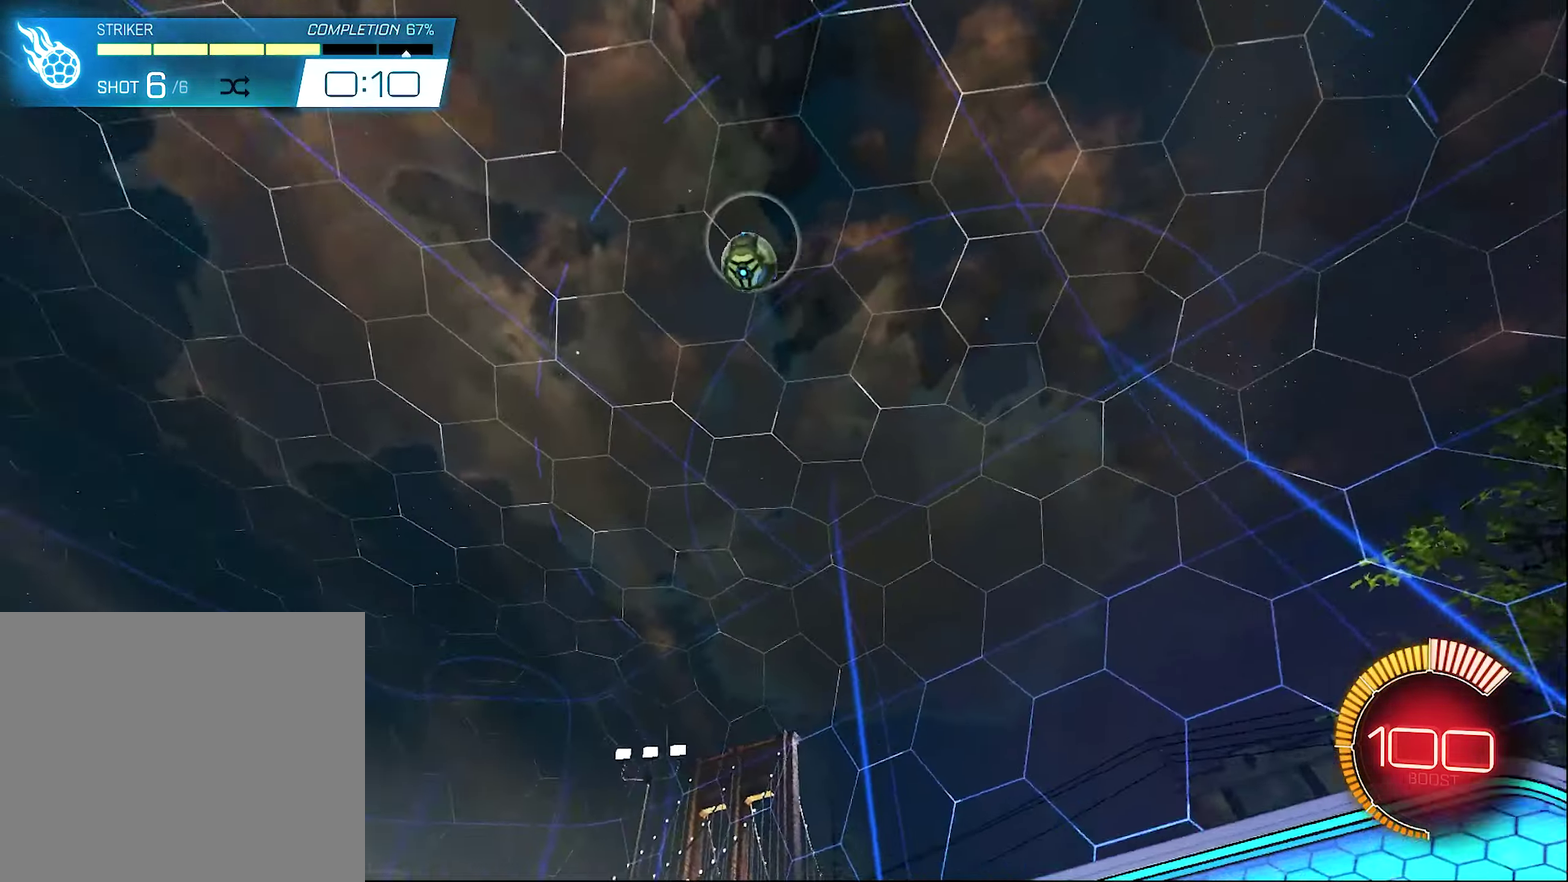
{"dt_ms": 600, "buttons": ["B", "R2"], "left_stick": "center", "right_stick": "center", "events": [[33, "B", "up"], [267, "left_stick", "right"], [317, "B", "down"], [433, "left_stick", "center"]]}
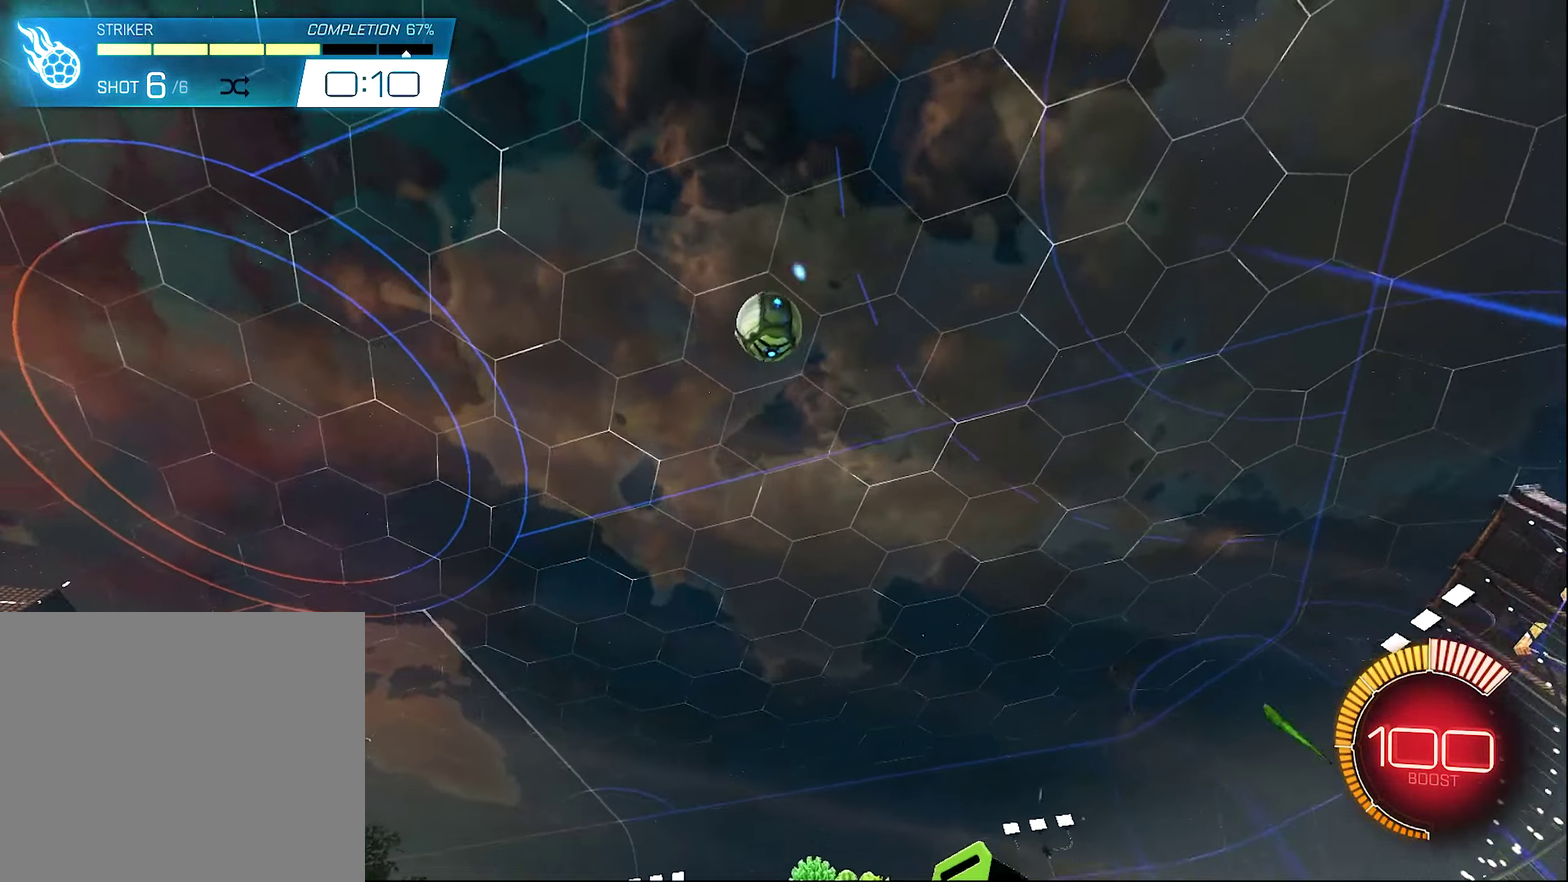
{"dt_ms": 400, "buttons": ["R2"], "left_stick": "center", "right_stick": "center", "events": [[100, "B", "up"], [133, "left_stick", "left"], [217, "left_stick", "center"]]}
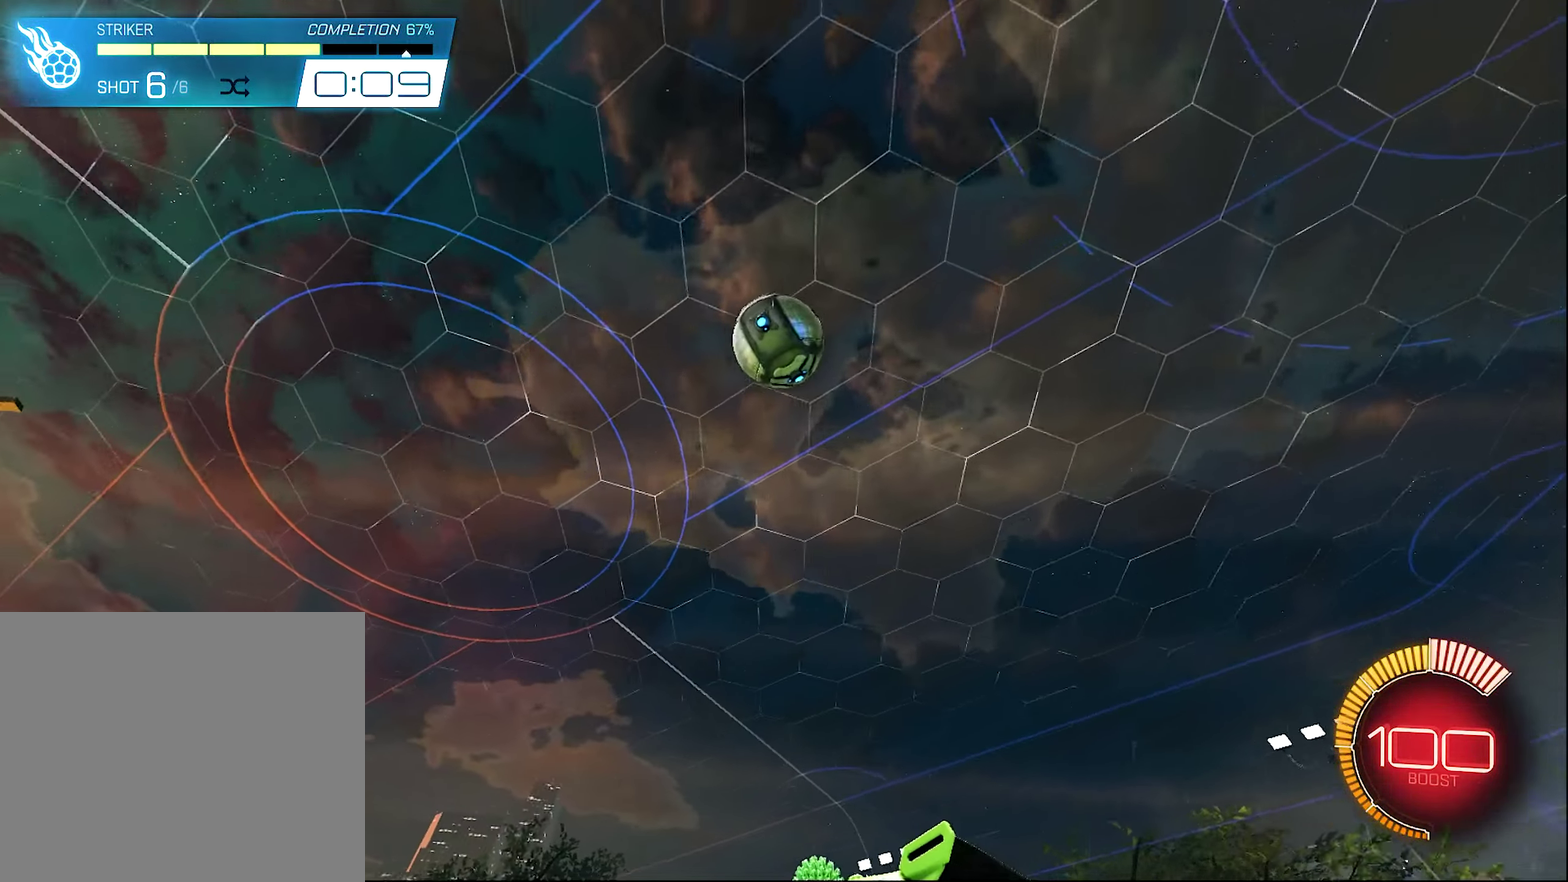
{"dt_ms": 600, "buttons": ["Y"], "left_stick": "down-right", "right_stick": "center", "events": [[117, "B", "down"], [283, "B", "up"], [533, "R2", "up"], [533, "Y", "down"], [533, "left_stick", "down-right"]]}
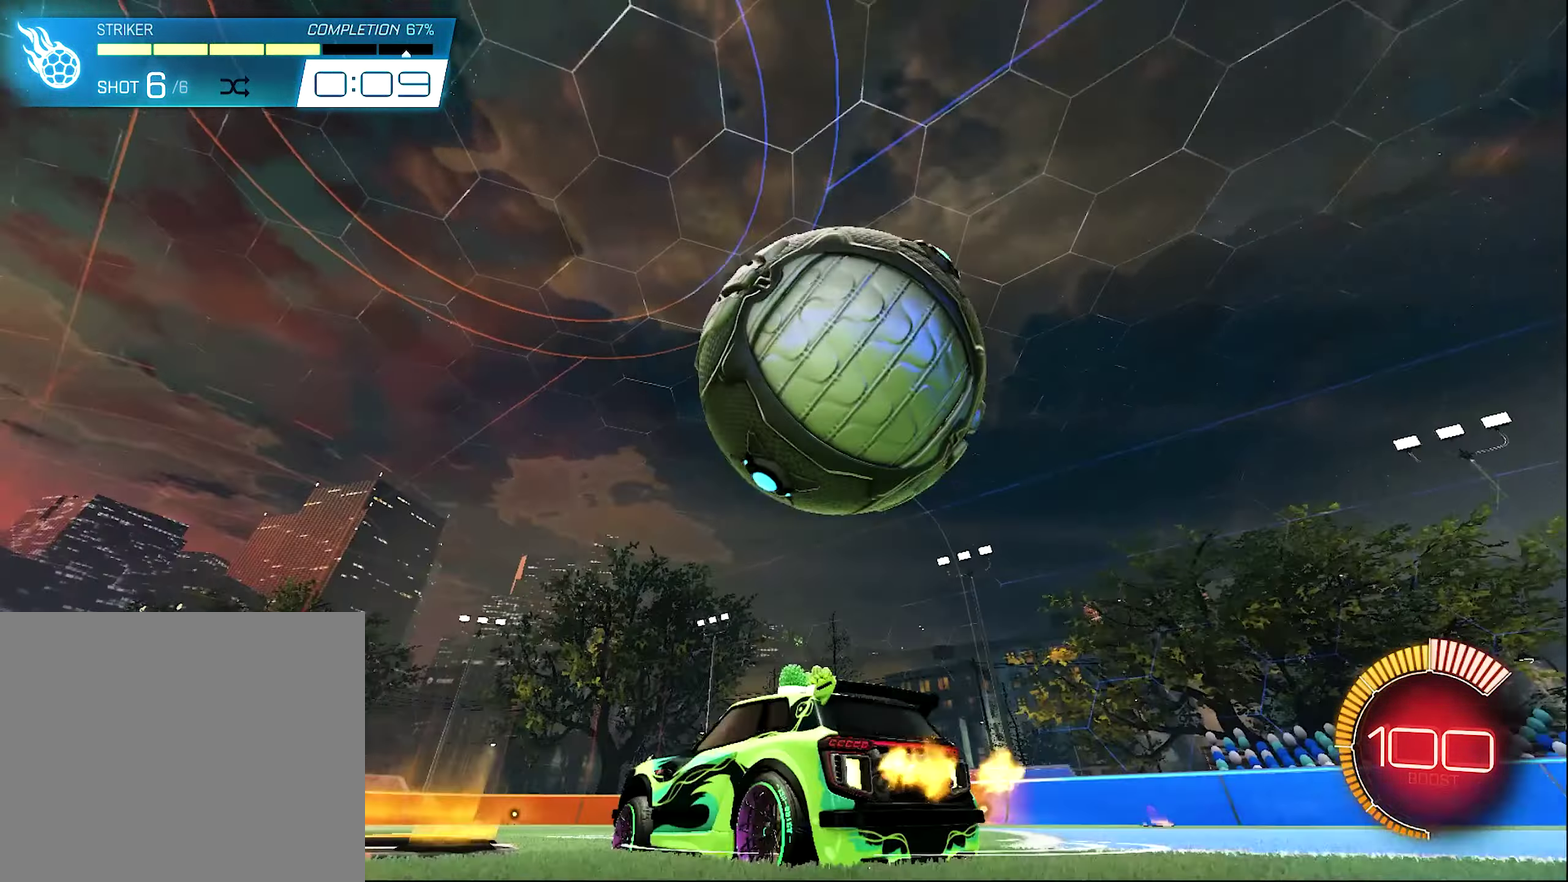
{"dt_ms": 300, "buttons": [], "left_stick": "center", "right_stick": "center", "events": [[83, "Y", "up"], [100, "L2", "down"], [100, "left_stick", "center"], [217, "L2", "up"]]}
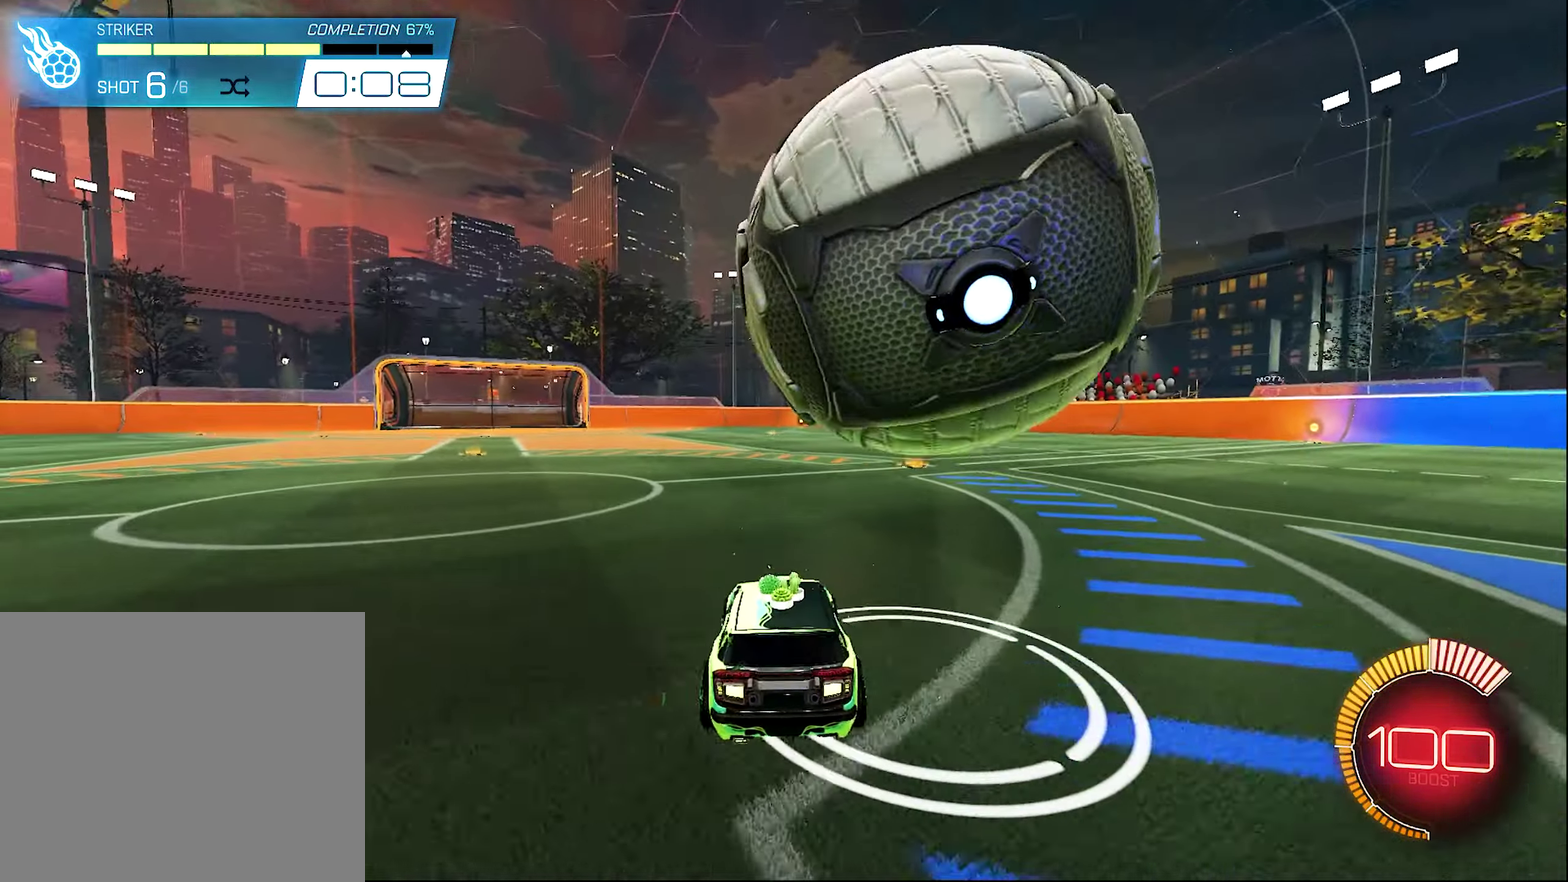
{"dt_ms": 700, "buttons": ["R2"], "left_stick": "center", "right_stick": "center", "events": [[200, "R2", "down"], [250, "left_stick", "right"], [417, "left_stick", "center"]]}
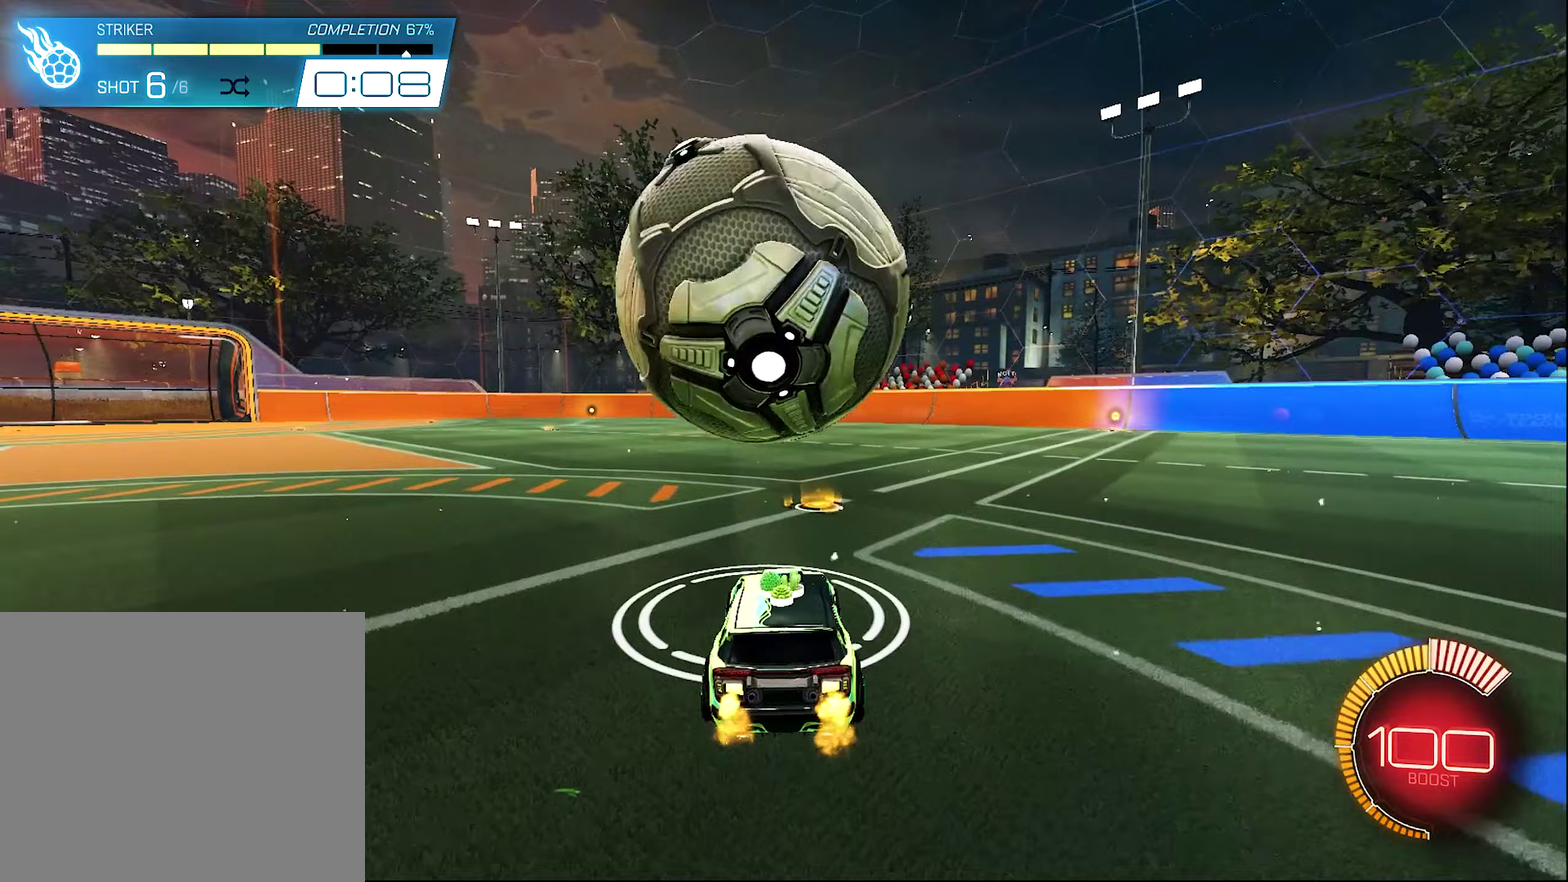
{"dt_ms": 500, "buttons": ["R2"], "left_stick": "left", "right_stick": "center", "events": [[50, "left_stick", "left"], [167, "left_stick", "center"], [300, "B", "down"], [417, "B", "up"], [500, "left_stick", "left"]]}
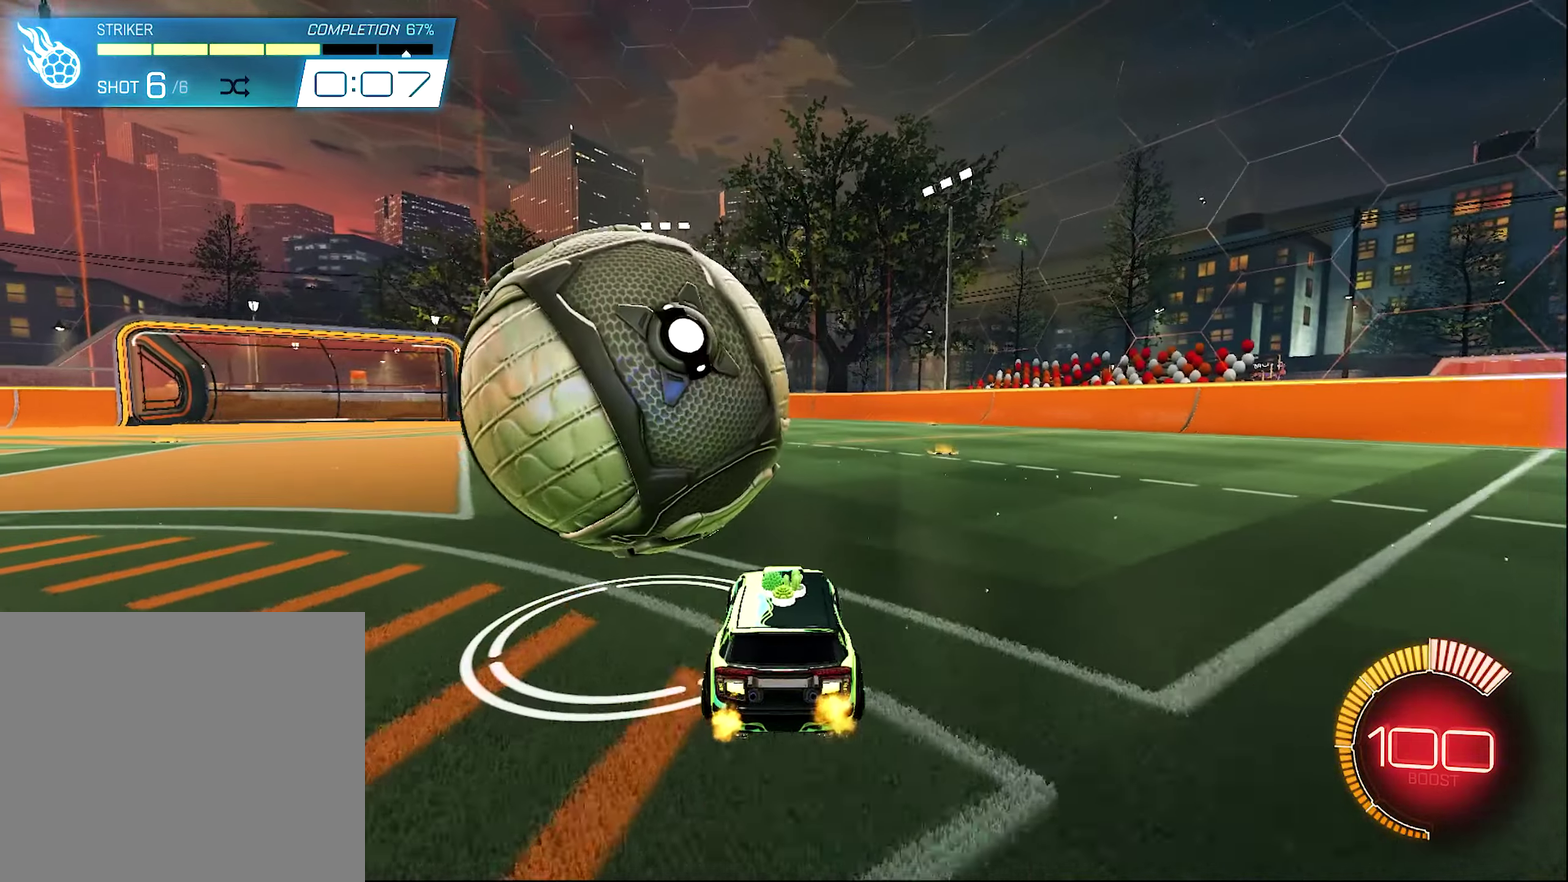
{"dt_ms": 500, "buttons": ["B", "R2"], "left_stick": "center", "right_stick": "center", "events": [[383, "left_stick", "center"], [500, "B", "down"]]}
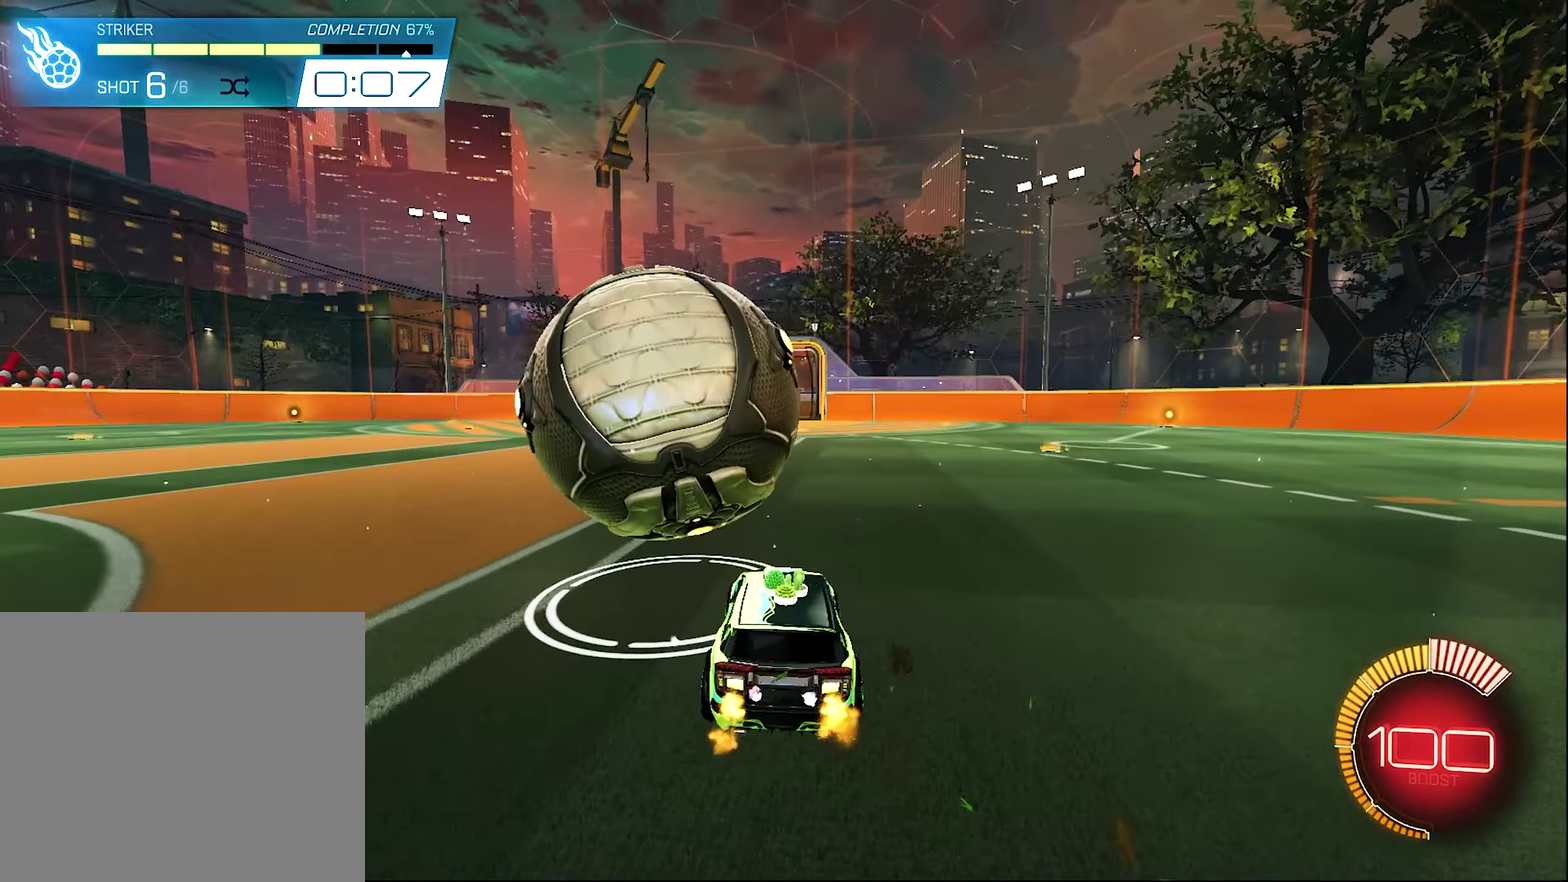
{"dt_ms": 400, "buttons": ["B", "R2"], "left_stick": "right", "right_stick": "center", "events": [[100, "left_stick", "left"], [217, "left_stick", "center"], [383, "left_stick", "right"]]}
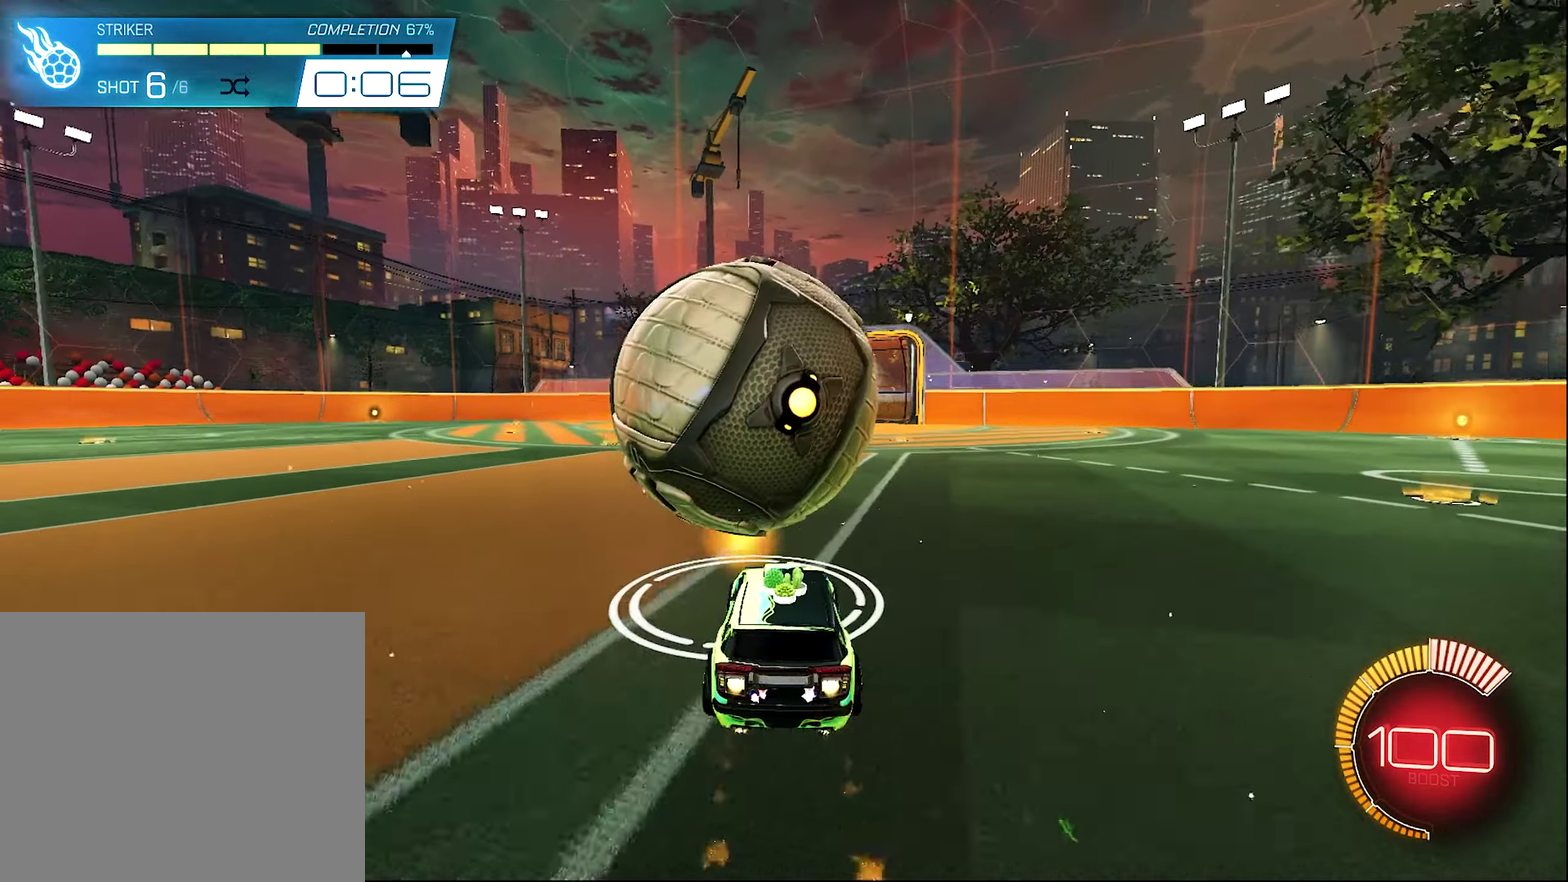
{"dt_ms": 600, "buttons": [], "left_stick": "down-left", "right_stick": "center", "events": [[33, "A", "down"], [167, "A", "up"], [200, "B", "up"], [233, "R2", "up"], [317, "left_stick", "center"], [533, "left_stick", "down-left"]]}
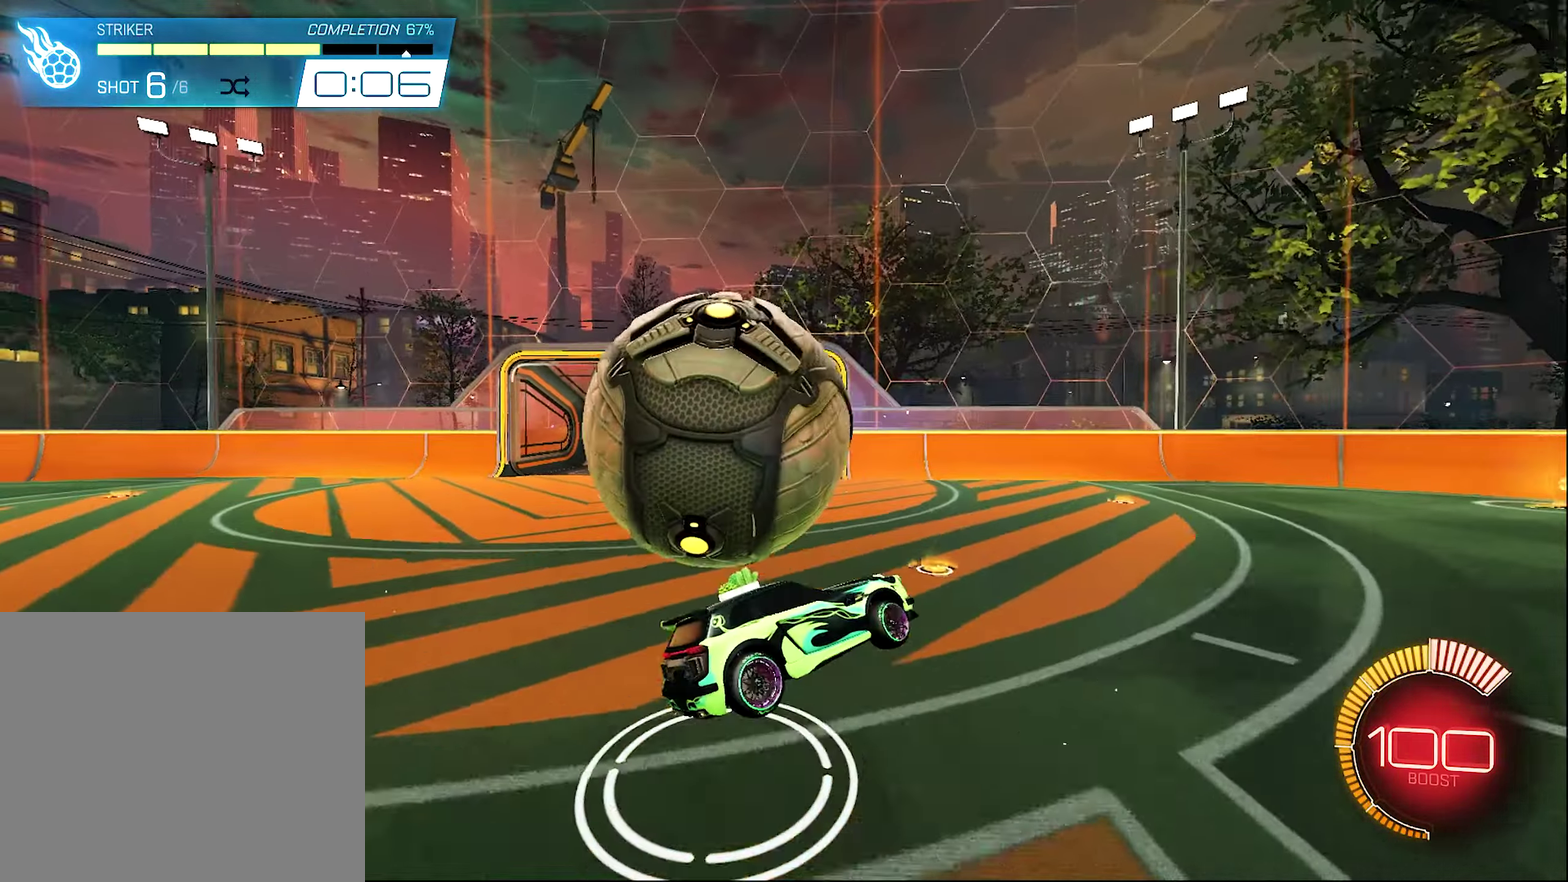
{"dt_ms": 400, "buttons": ["R2"], "left_stick": "up-right", "right_stick": "center", "events": [[67, "A", "down"], [233, "left_stick", "down"], [300, "R2", "down"], [333, "left_stick", "down-right"], [383, "A", "up"], [400, "left_stick", "up-right"]]}
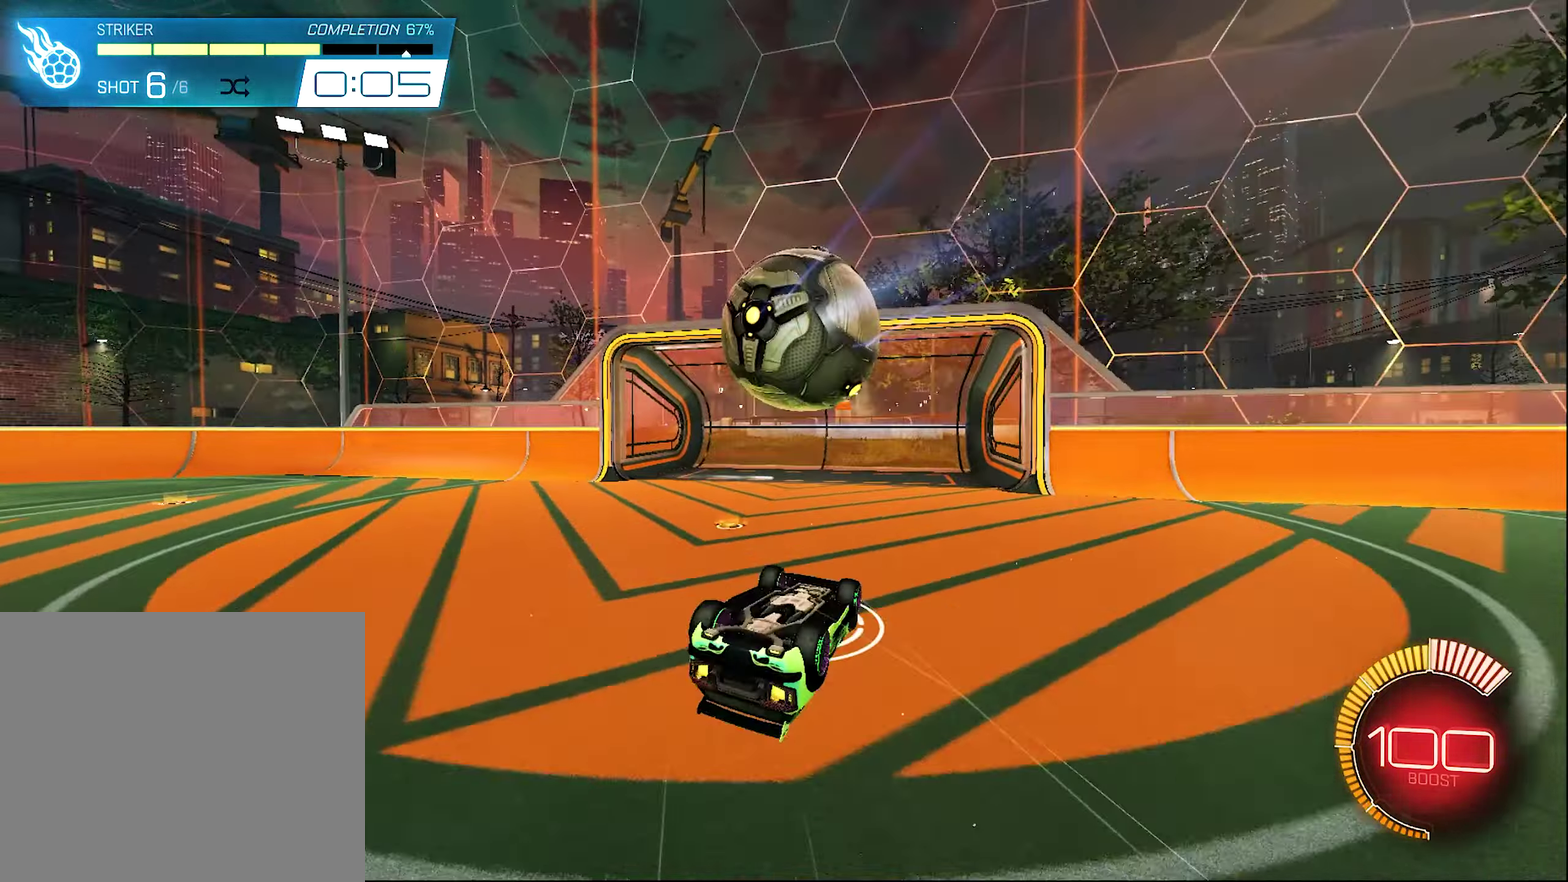
{"dt_ms": 600, "buttons": ["B", "R2"], "left_stick": "center", "right_stick": "center", "events": [[67, "Y", "down"], [67, "left_stick", "center"], [183, "SELECT", "down"], [200, "Y", "up"], [233, "B", "down"], [367, "SELECT", "up"]]}
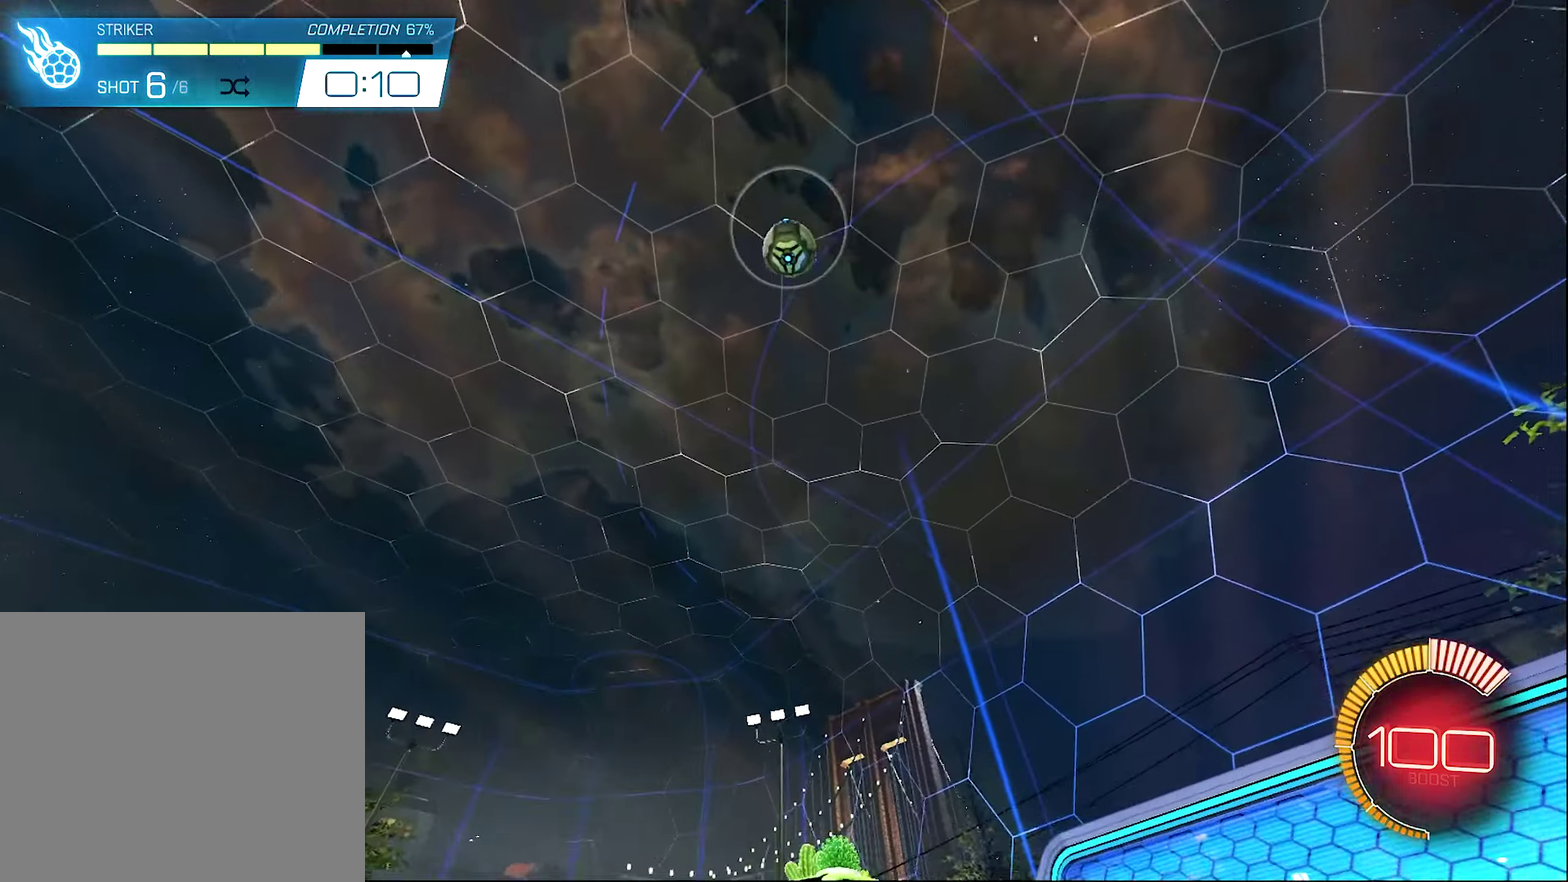
{"dt_ms": 300, "buttons": ["R2"], "left_stick": "right", "right_stick": "center", "events": [[233, "B", "up"], [233, "left_stick", "right"]]}
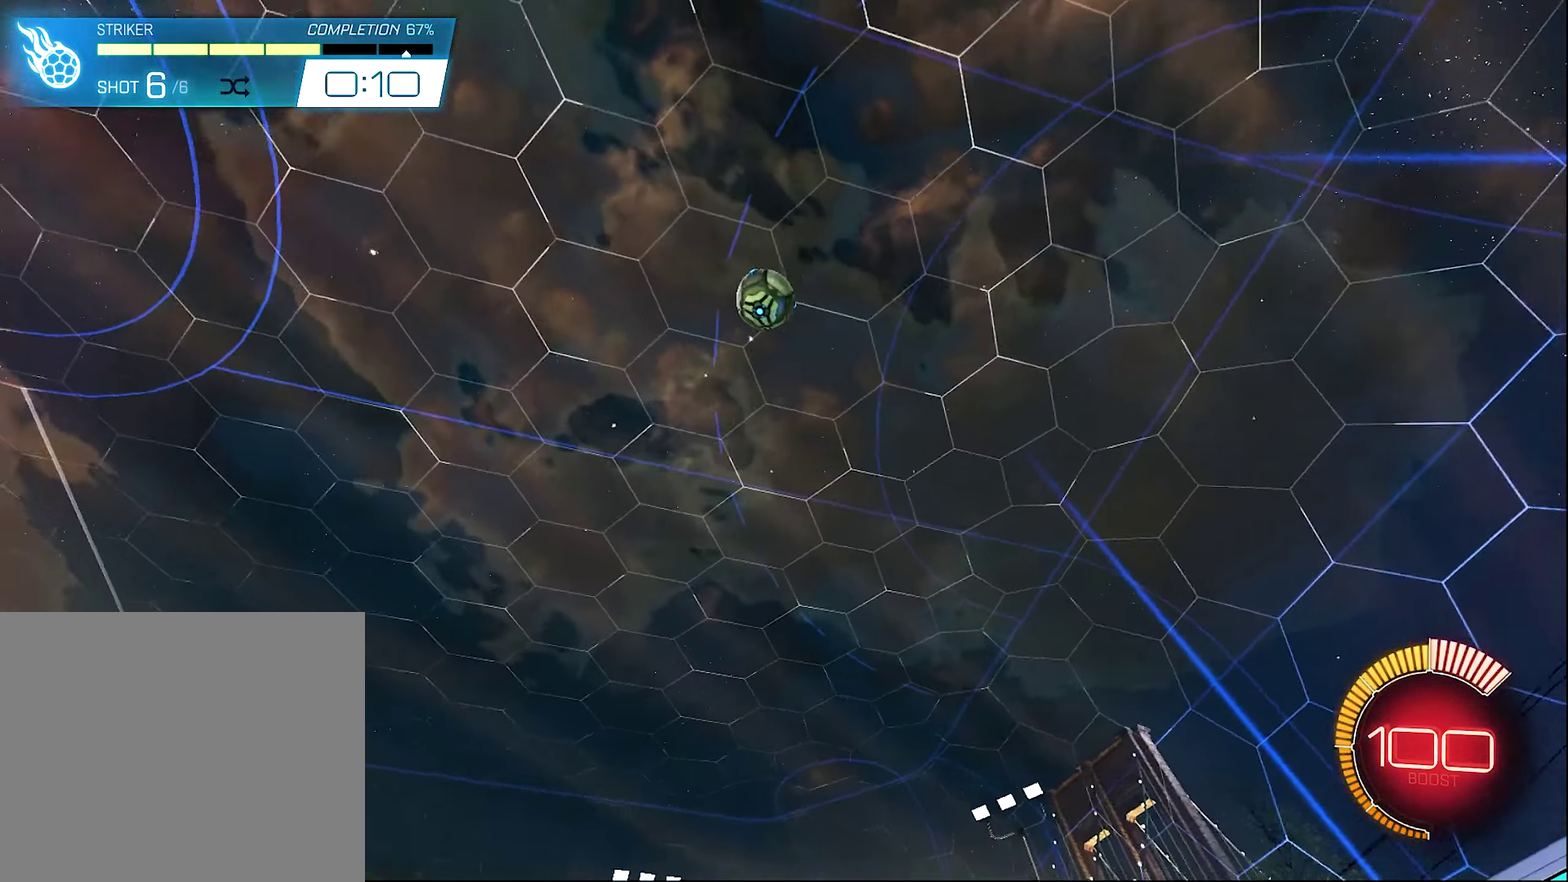
{"dt_ms": 900, "buttons": ["B", "R2"], "left_stick": "center", "right_stick": "center", "events": [[83, "left_stick", "center"], [417, "R2", "up"], [500, "left_stick", "up-left"], [550, "R2", "down"], [633, "B", "down"], [633, "left_stick", "center"]]}
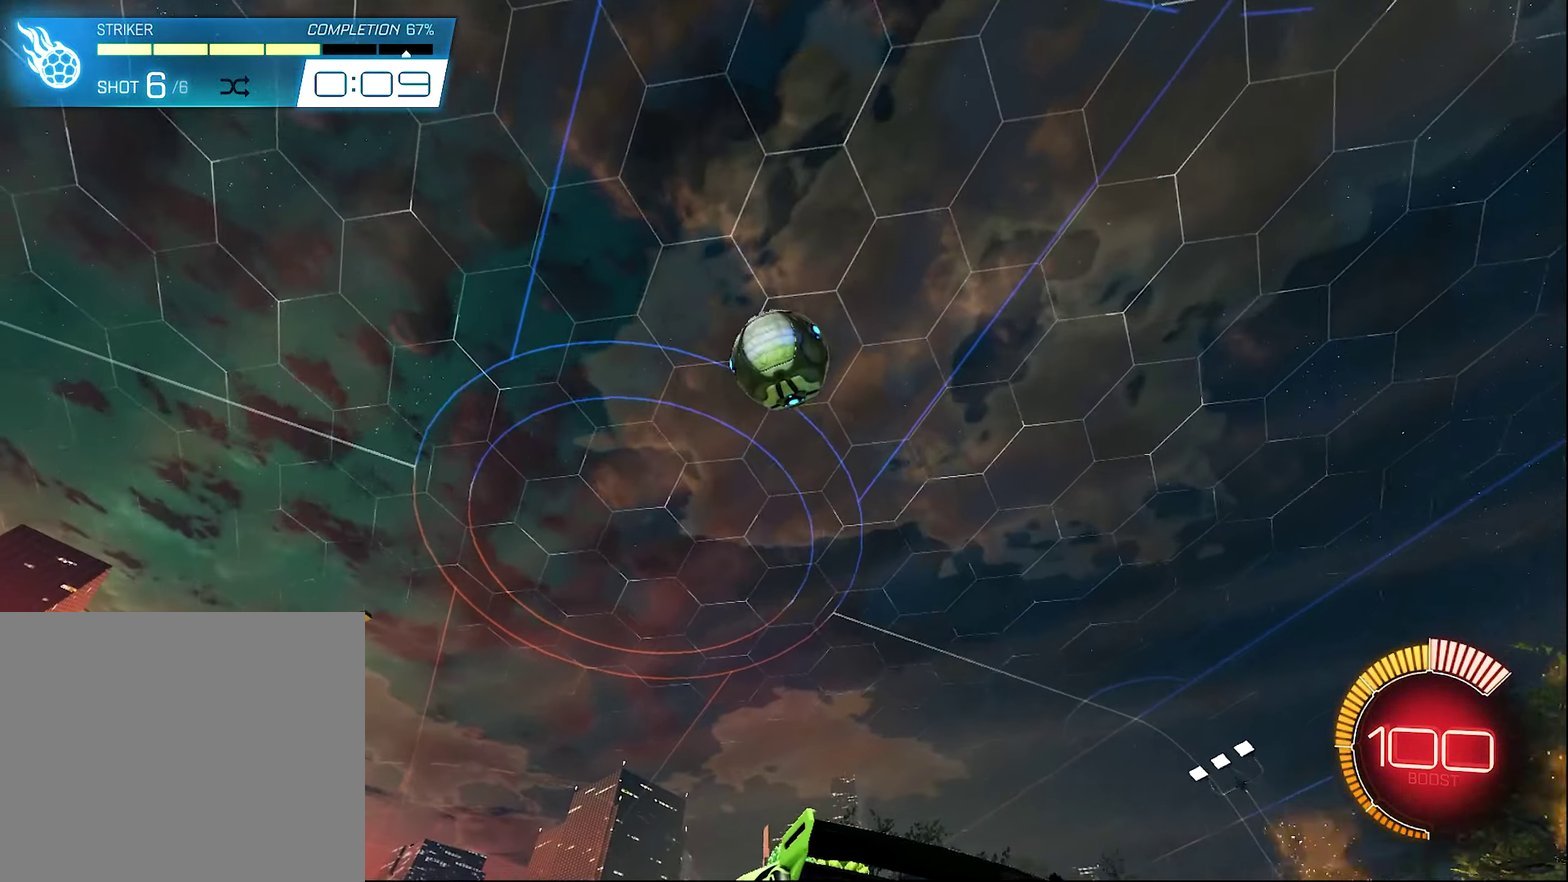
{"dt_ms": 300, "buttons": ["B", "R2"], "left_stick": "right", "right_stick": "center", "events": [[33, "B", "up"], [200, "B", "down"], [267, "left_stick", "right"]]}
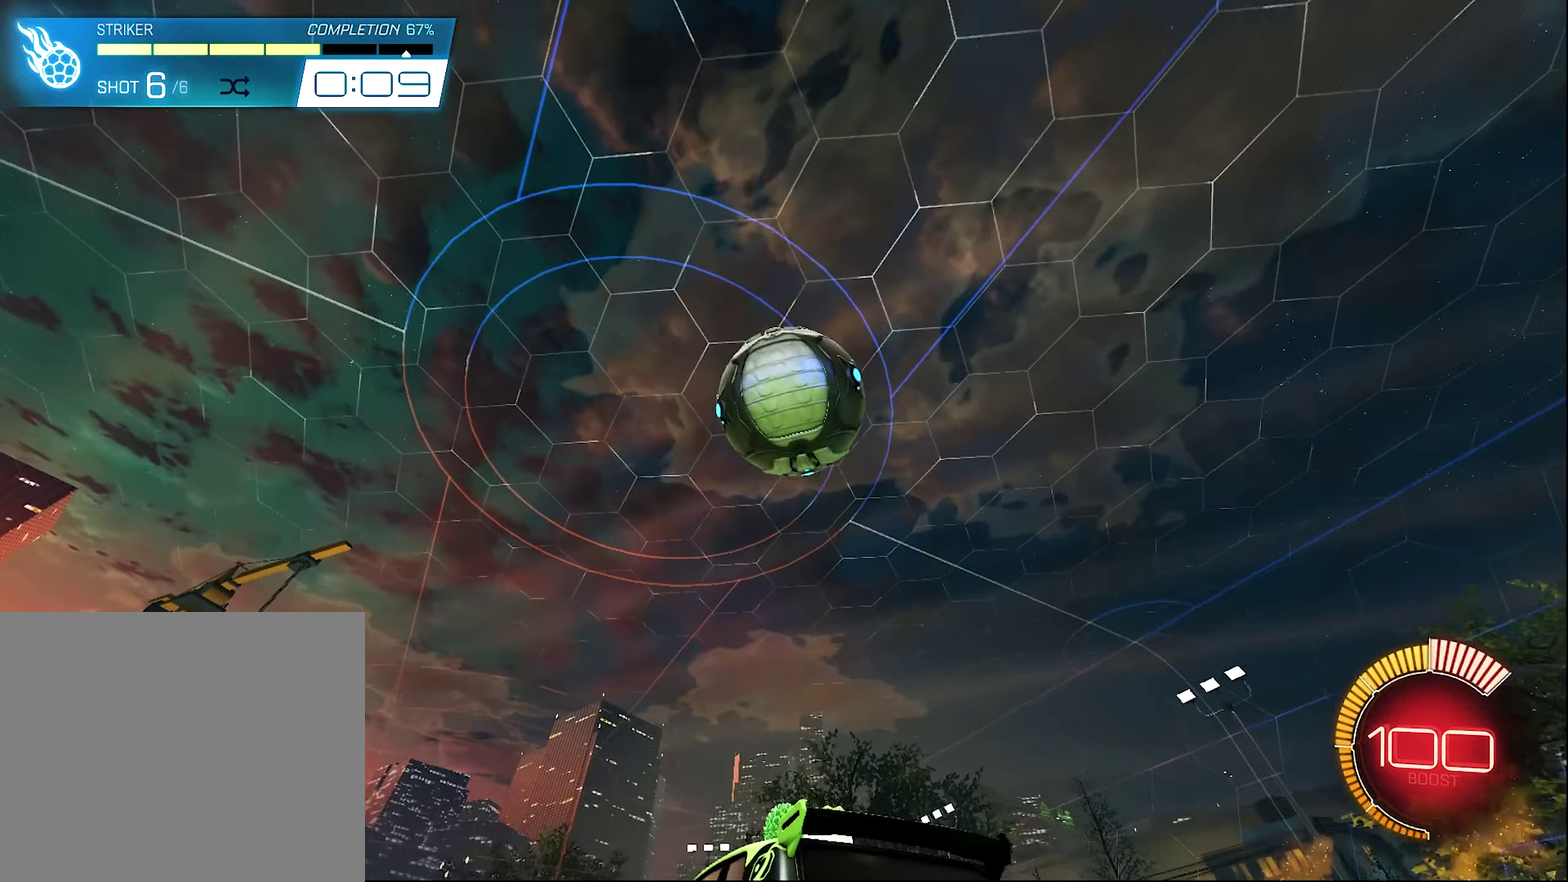
{"dt_ms": 700, "buttons": ["B", "R2"], "left_stick": "center", "right_stick": "center", "events": [[17, "left_stick", "center"], [50, "B", "up"], [100, "Y", "down"], [217, "B", "down"], [233, "Y", "up"], [267, "left_stick", "right"], [567, "left_stick", "center"]]}
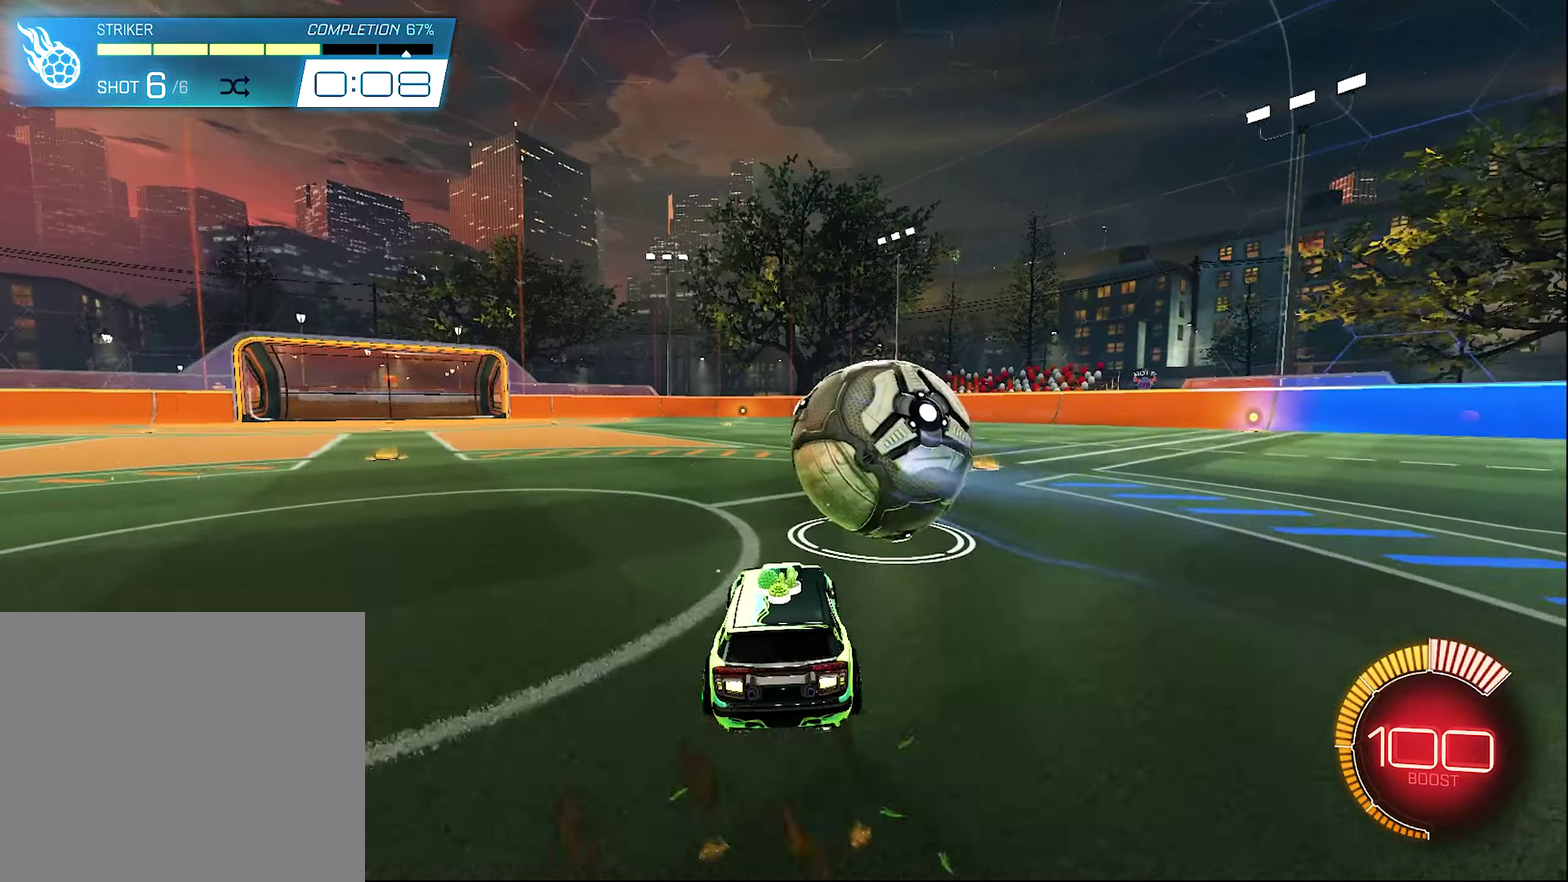
{"dt_ms": 300, "buttons": ["B", "R2"], "left_stick": "center", "right_stick": "center", "events": [[17, "B", "up"], [100, "SELECT", "down"], [100, "Y", "down"], [200, "Y", "up"], [233, "B", "down"], [267, "SELECT", "up"]]}
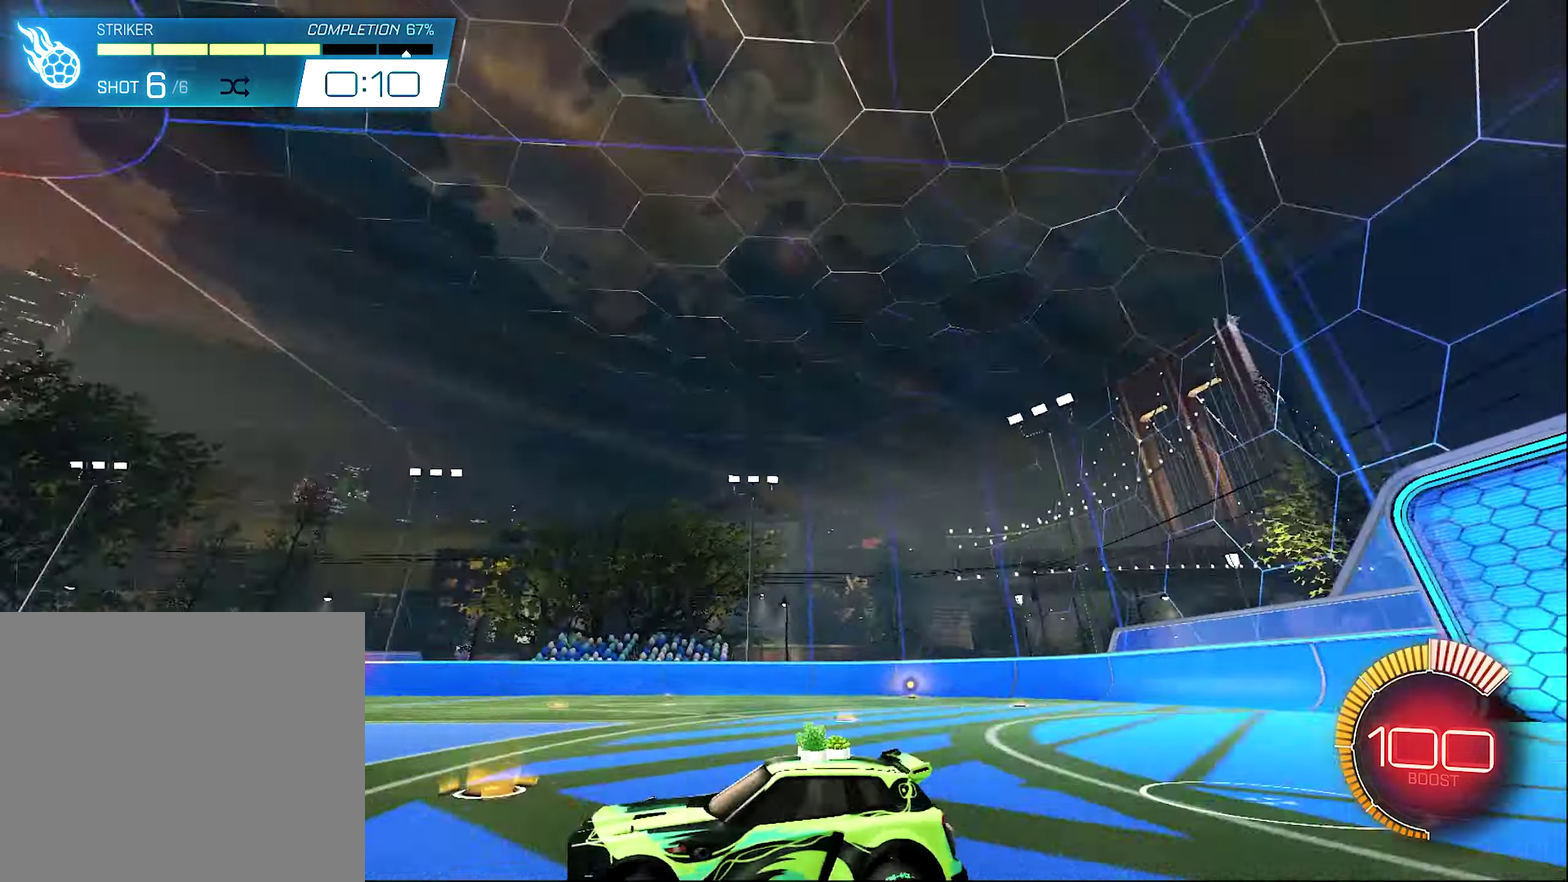
{"dt_ms": 600, "buttons": ["R2"], "left_stick": "center", "right_stick": "center", "events": [[467, "B", "up"]]}
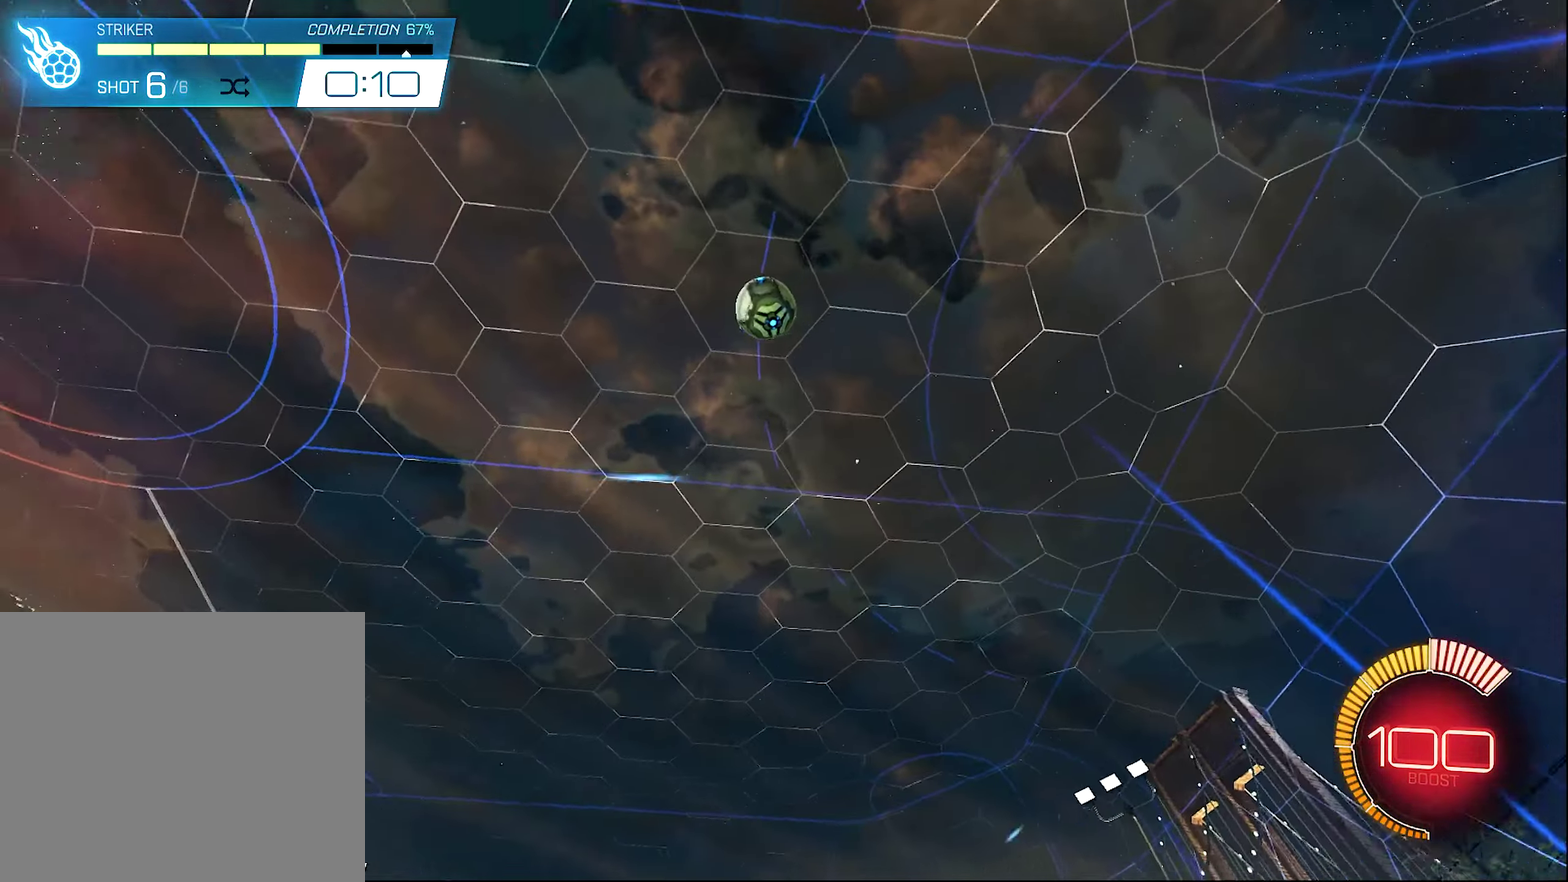
{"dt_ms": 400, "buttons": ["R2"], "left_stick": "center", "right_stick": "center", "events": [[167, "left_stick", "right"], [233, "B", "down"], [283, "left_stick", "center"], [367, "B", "up"]]}
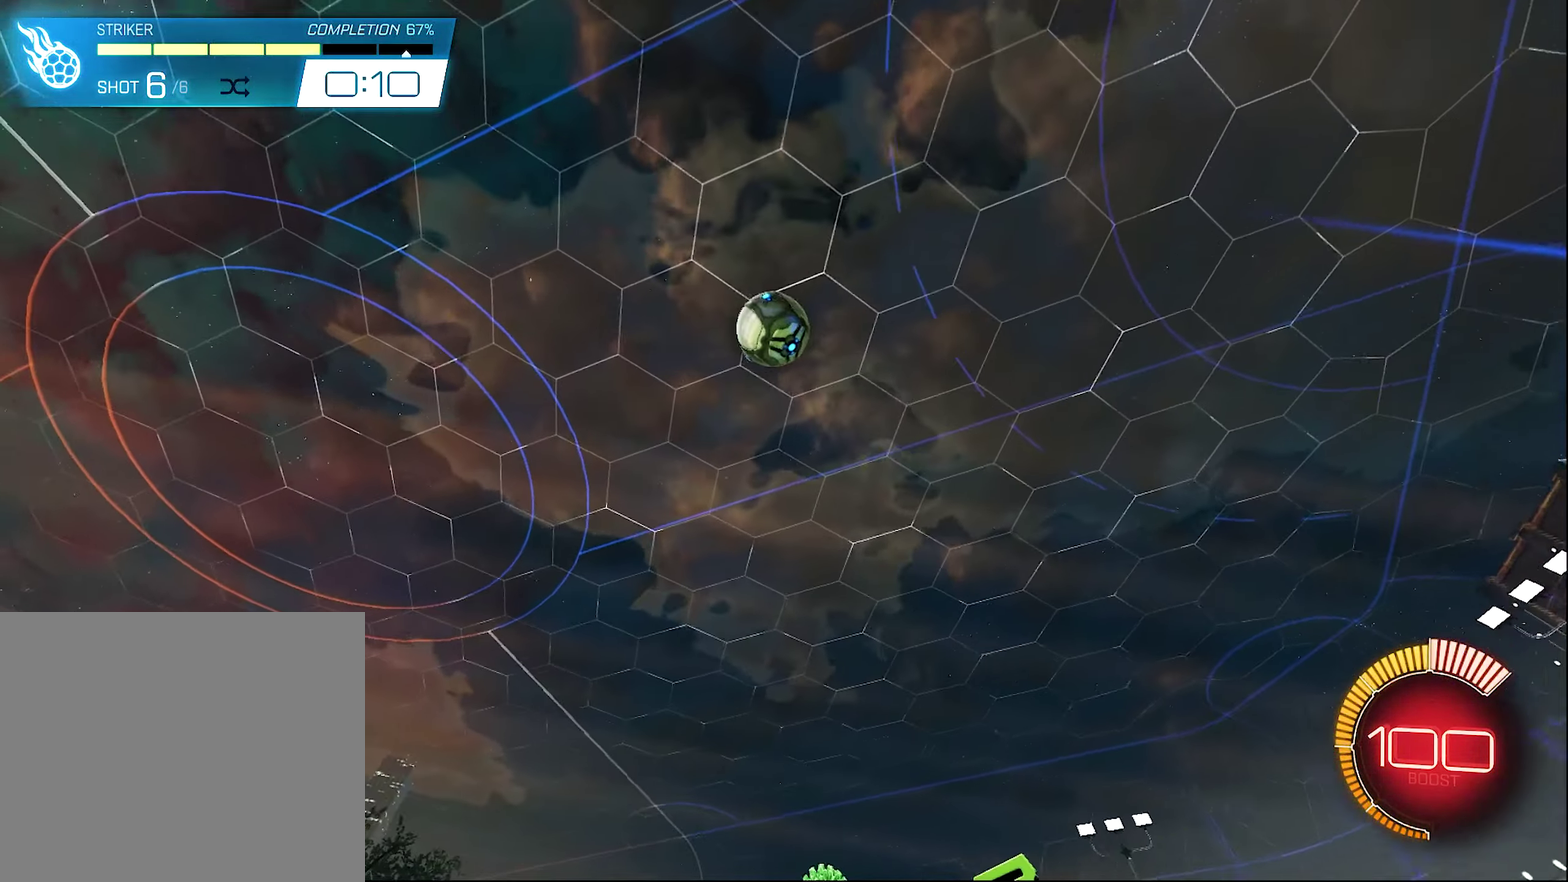
{"dt_ms": 600, "buttons": [], "left_stick": "center", "right_stick": "center", "events": [[83, "Y", "down"], [133, "left_stick", "up-left"], [167, "B", "down"], [167, "Y", "up"], [217, "left_stick", "center"], [400, "B", "up"], [500, "left_stick", "down-right"], [550, "R2", "up"], [567, "left_stick", "center"]]}
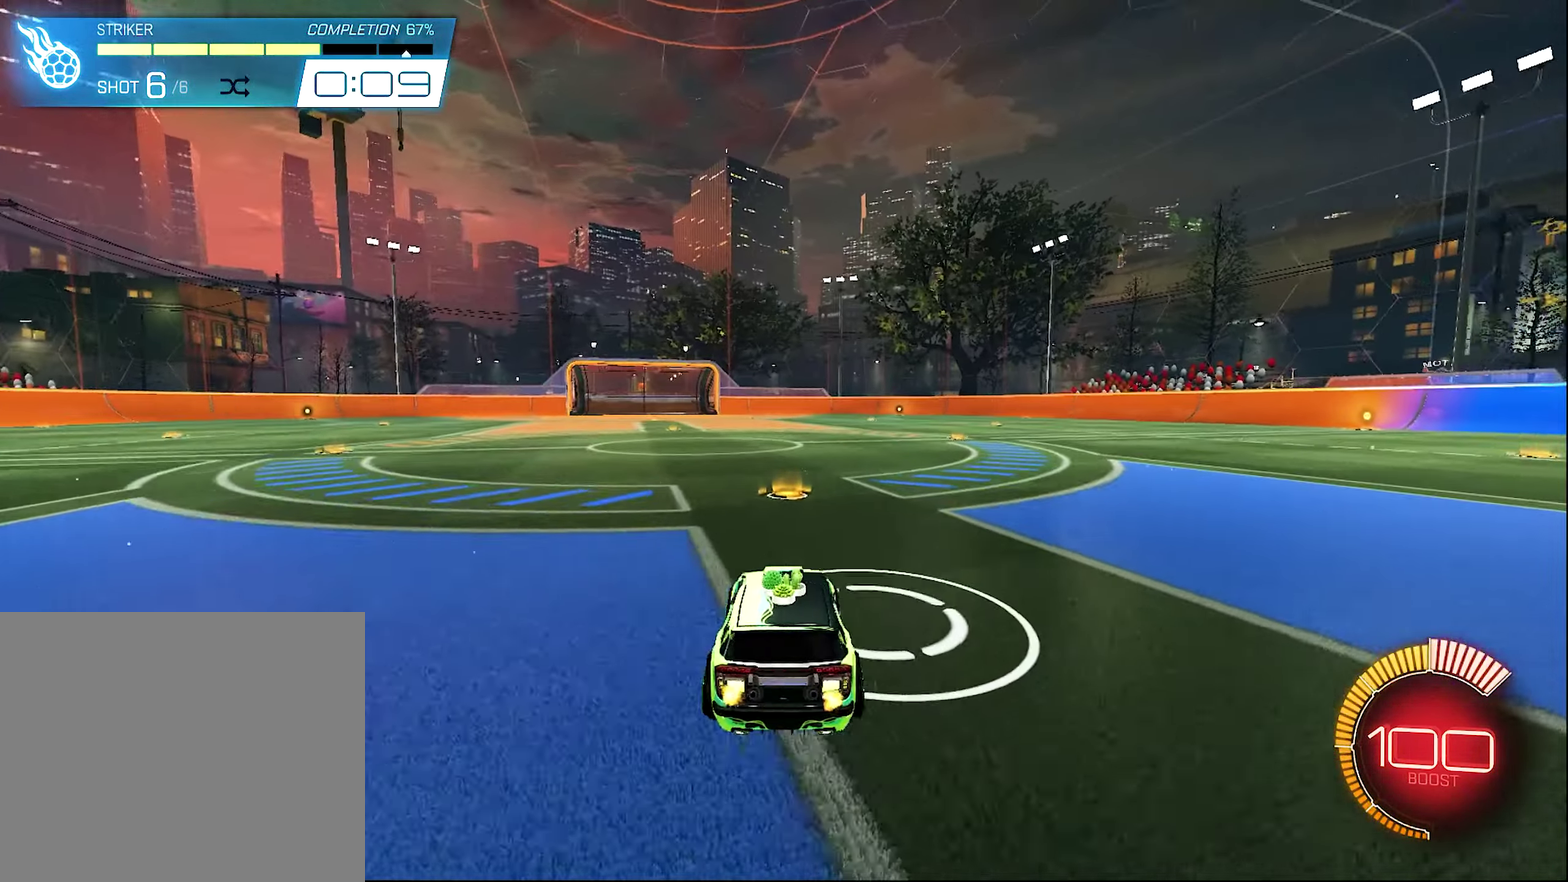
{"dt_ms": 400, "buttons": [], "left_stick": "left", "right_stick": "center", "events": [[67, "left_stick", "left"], [200, "left_stick", "center"], [333, "left_stick", "left"]]}
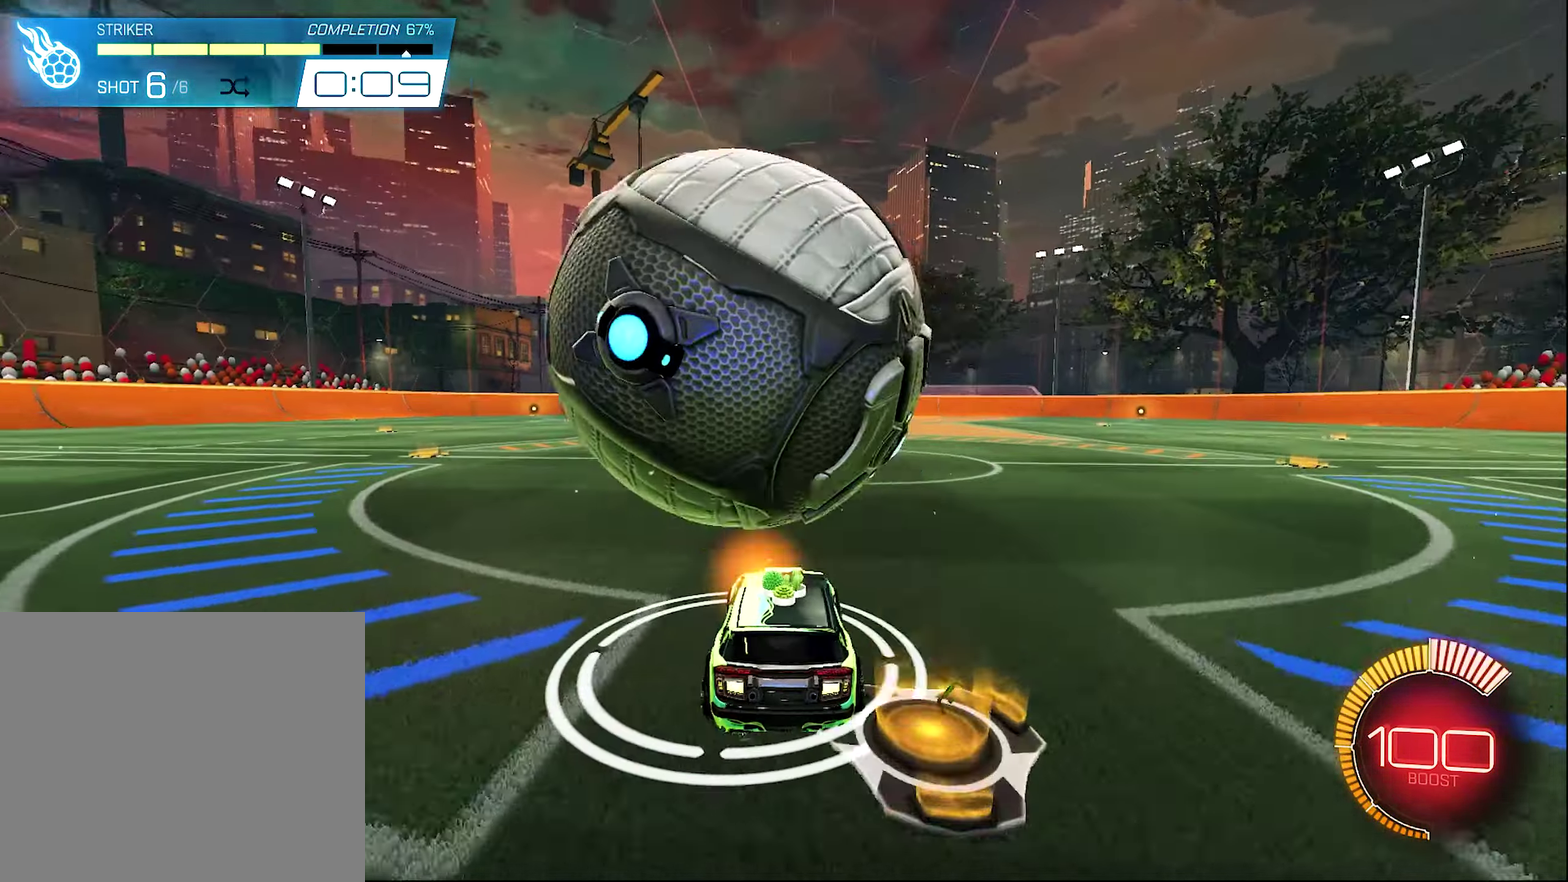
{"dt_ms": 500, "buttons": ["R2"], "left_stick": "center", "right_stick": "center", "events": [[100, "left_stick", "center"], [400, "R2", "down"]]}